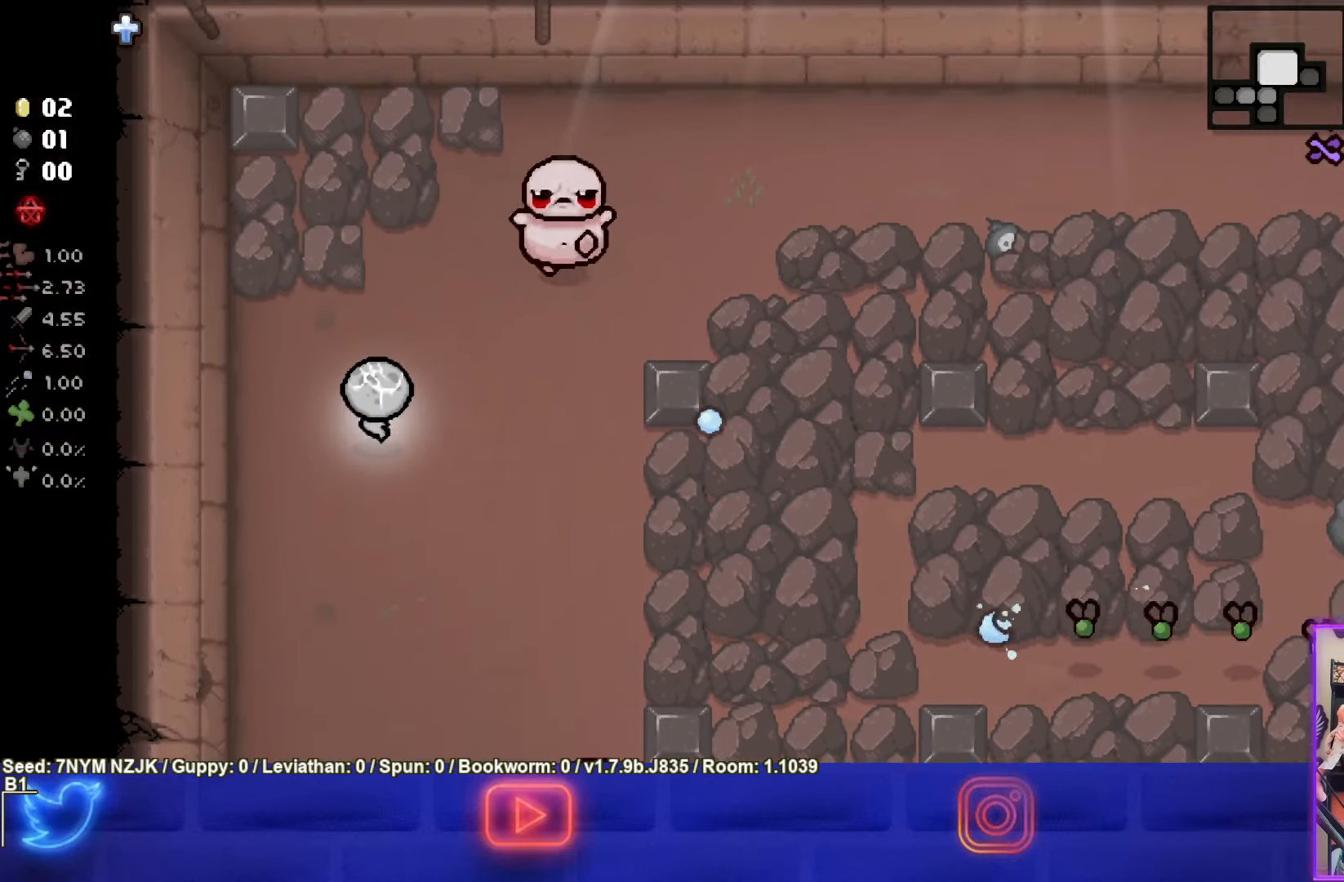
Gameplay with a controller (PlayStation layout); each line is a JSON object with the inputs held at the frame after it. "events" lists button and stick changes between this image and that frame as [ms after this image, input, new state], when the widget could be followed in between. Not read: L1 right_stick.
{"buttons": [], "left_stick": "up-right", "events": [[34, "left_stick", "up"], [417, "left_stick", "up-right"]]}
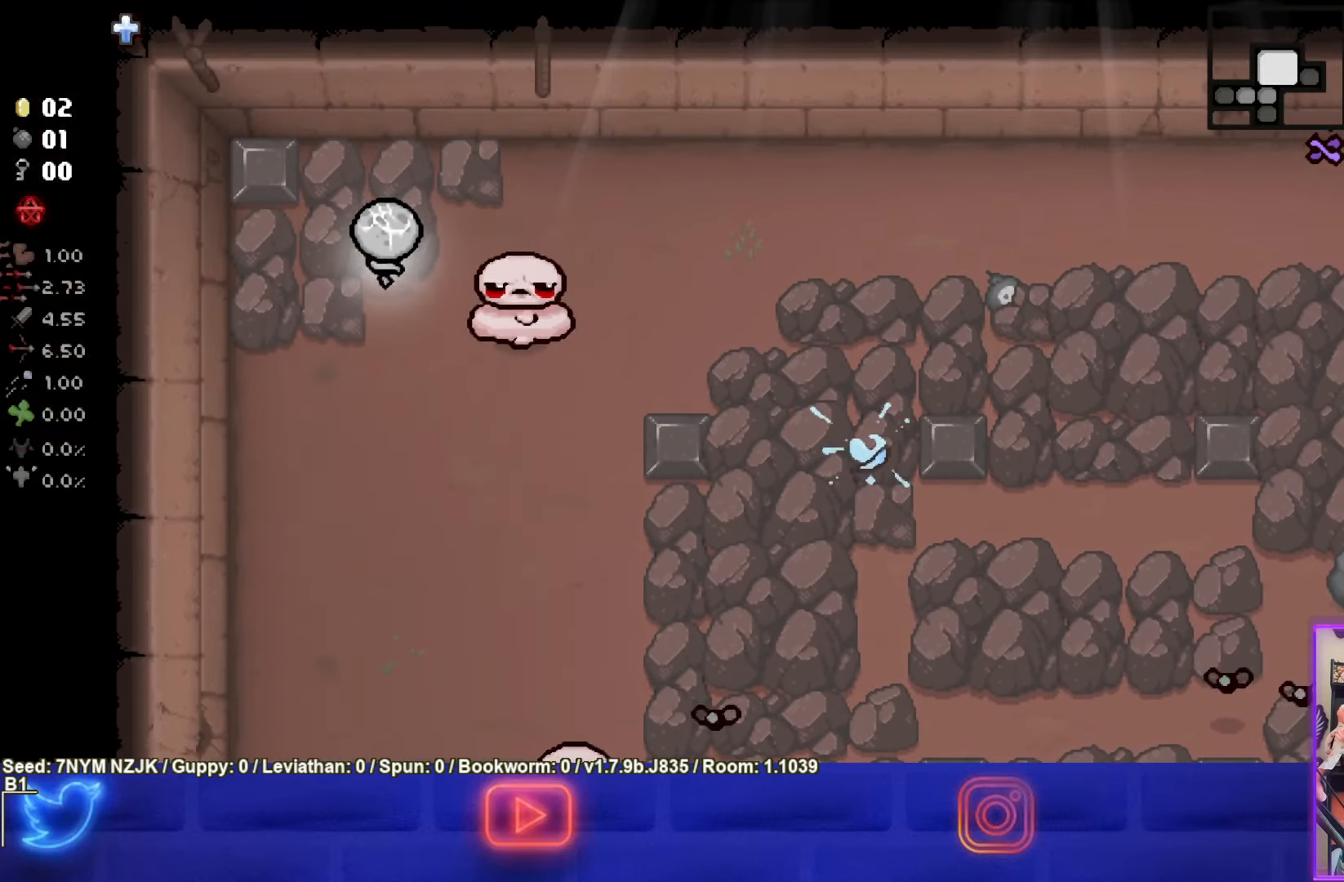
{"buttons": ["CROSS"], "left_stick": "right", "events": [[184, "CROSS", "down"], [417, "left_stick", "right"]]}
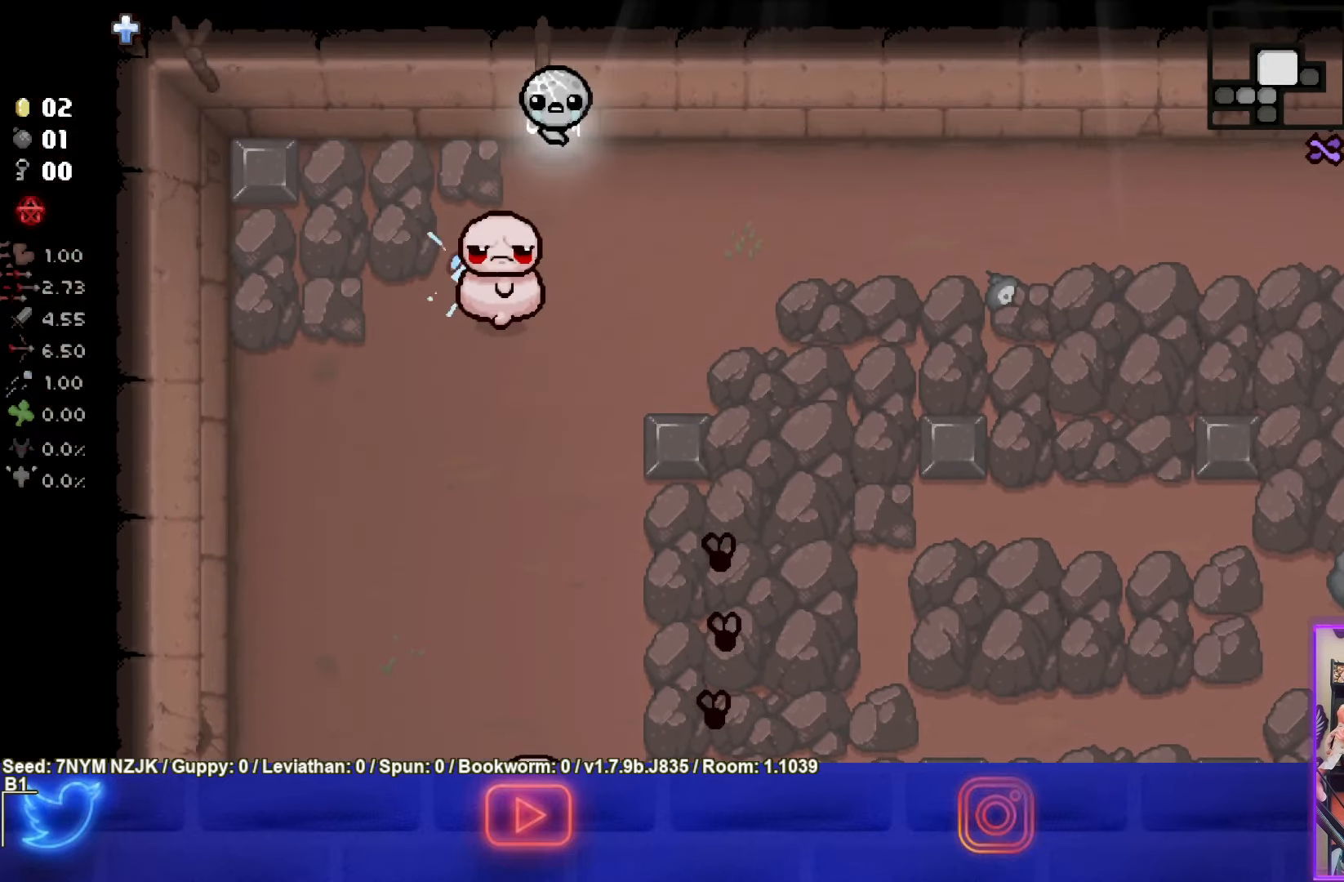
{"buttons": ["CROSS"], "left_stick": "right", "events": []}
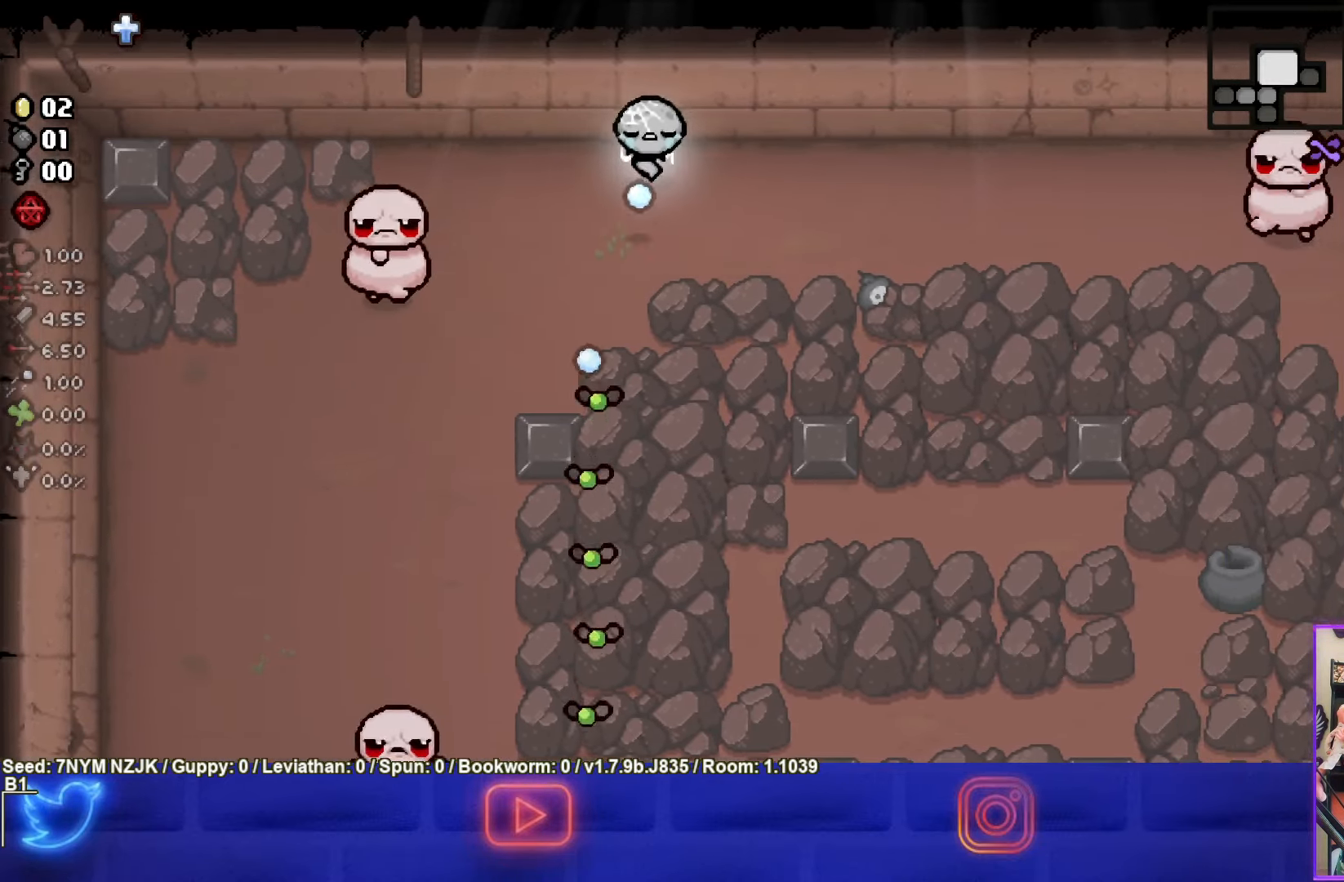
{"buttons": [], "left_stick": "down-right", "events": [[84, "CROSS", "up"], [250, "left_stick", "down-right"]]}
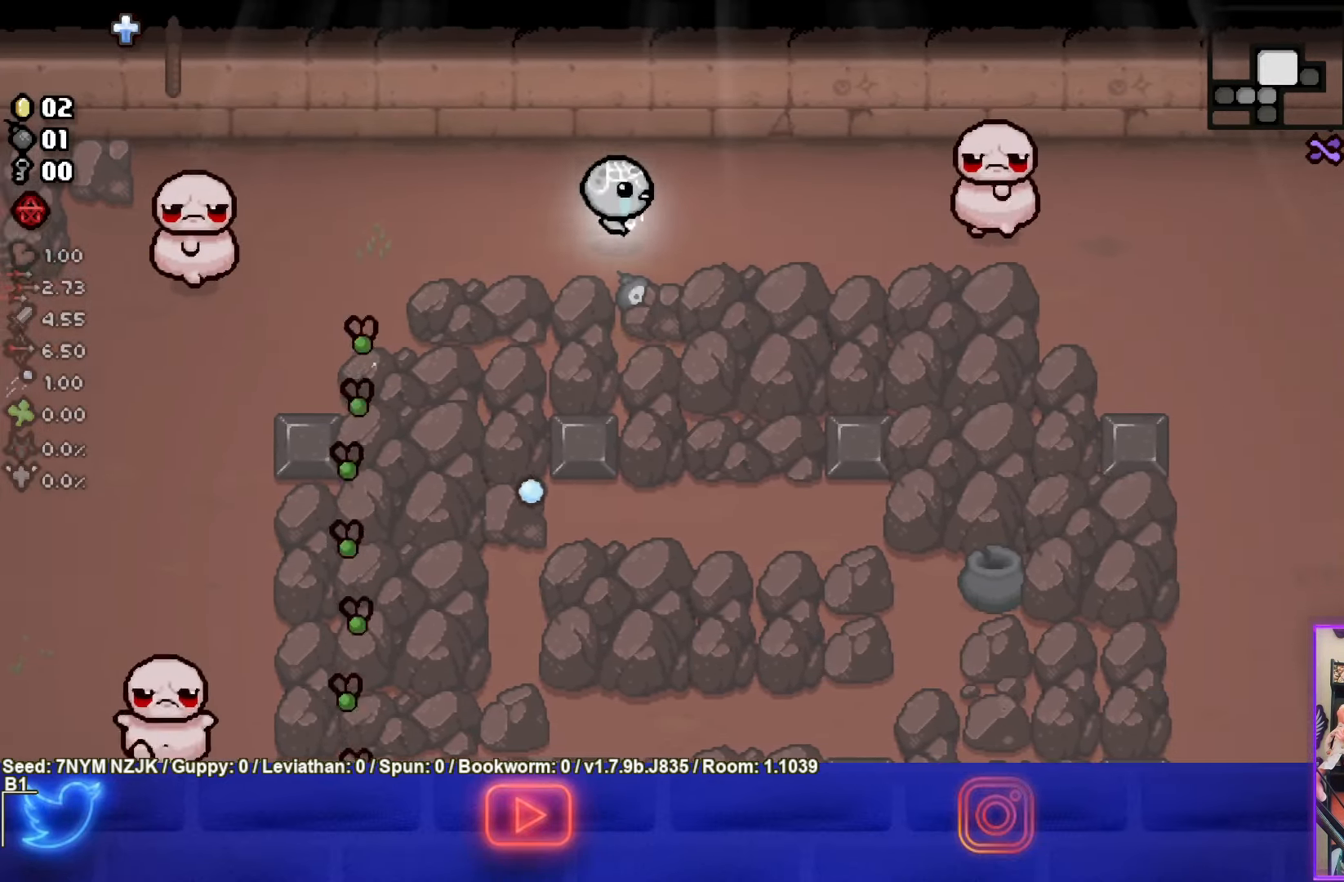
{"buttons": ["SQUARE"], "left_stick": "right", "events": [[34, "SQUARE", "down"], [483, "left_stick", "right"]]}
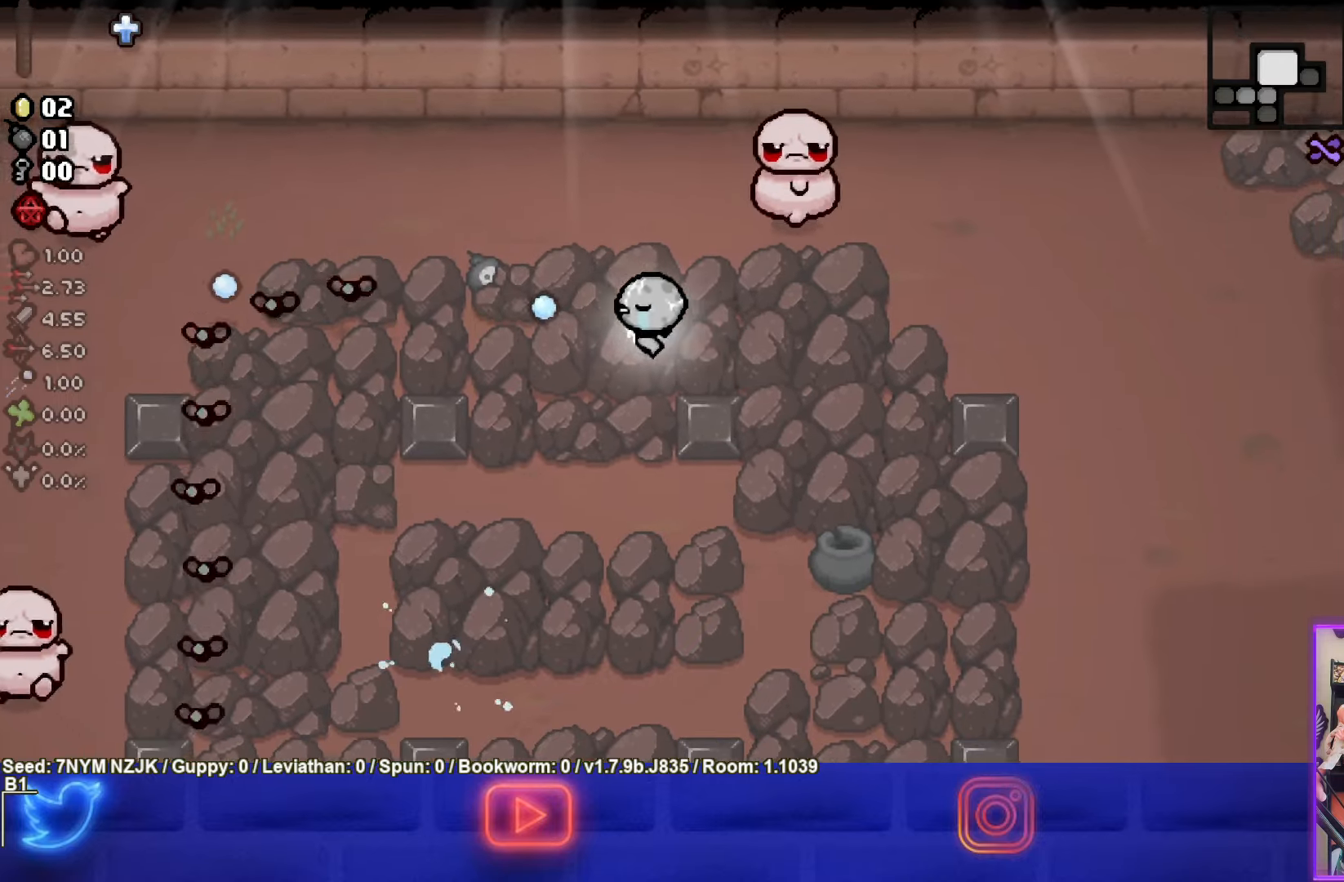
{"buttons": ["SQUARE"], "left_stick": "center", "events": [[500, "left_stick", "center"]]}
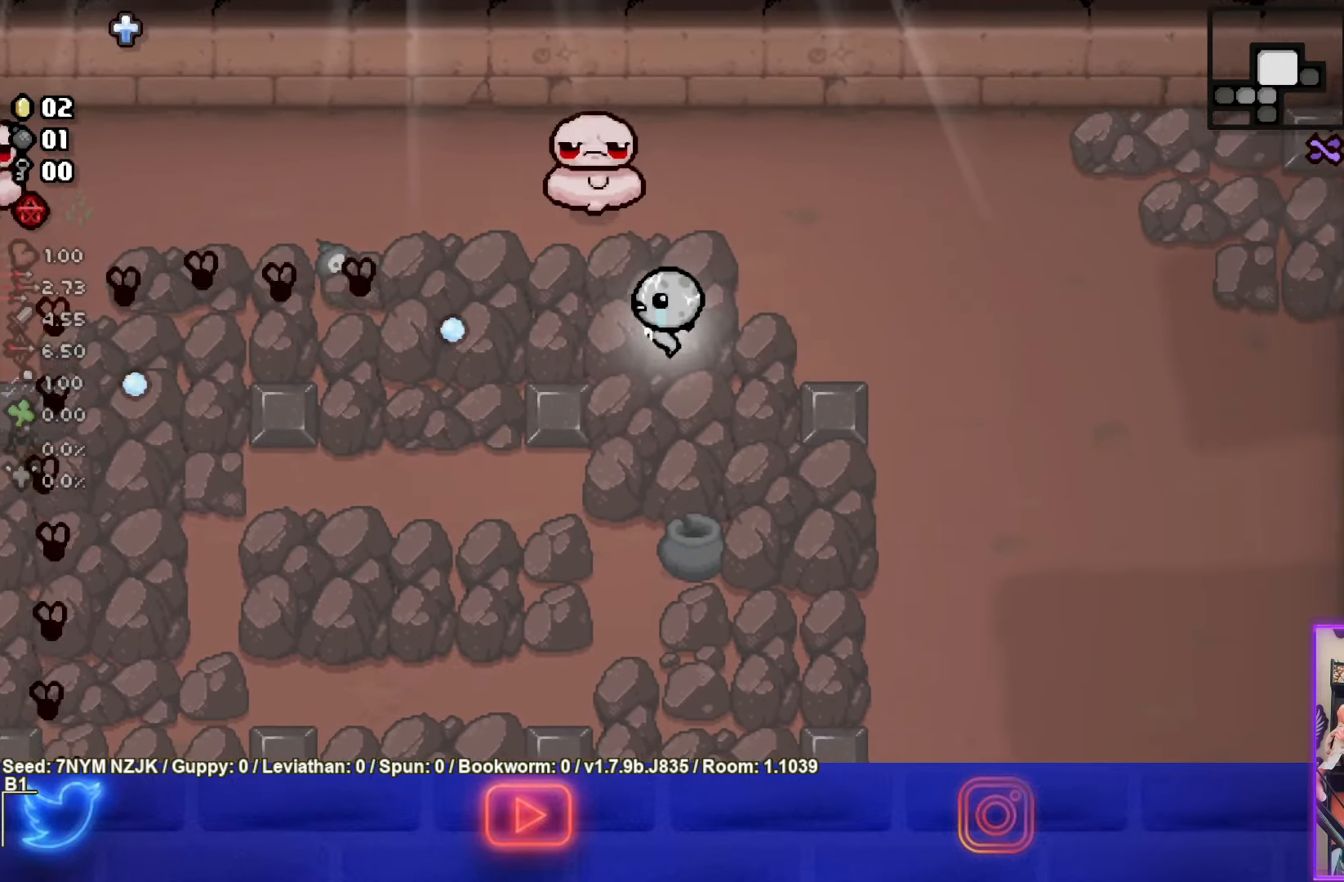
{"buttons": ["SQUARE"], "left_stick": "center", "events": [[100, "left_stick", "right"], [266, "left_stick", "center"], [400, "left_stick", "right"], [483, "left_stick", "center"]]}
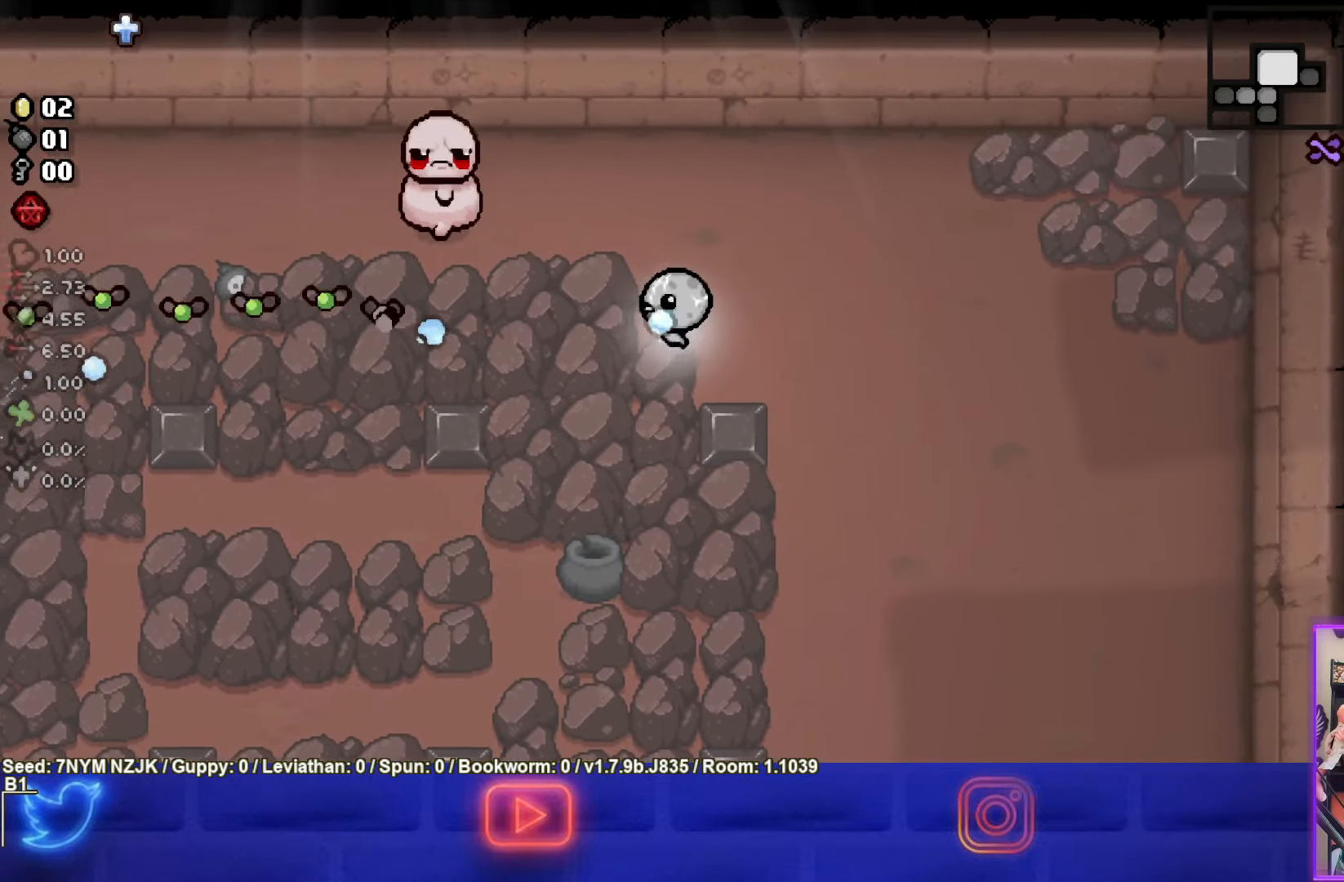
{"buttons": ["SQUARE"], "left_stick": "up-right", "events": [[433, "left_stick", "up-right"]]}
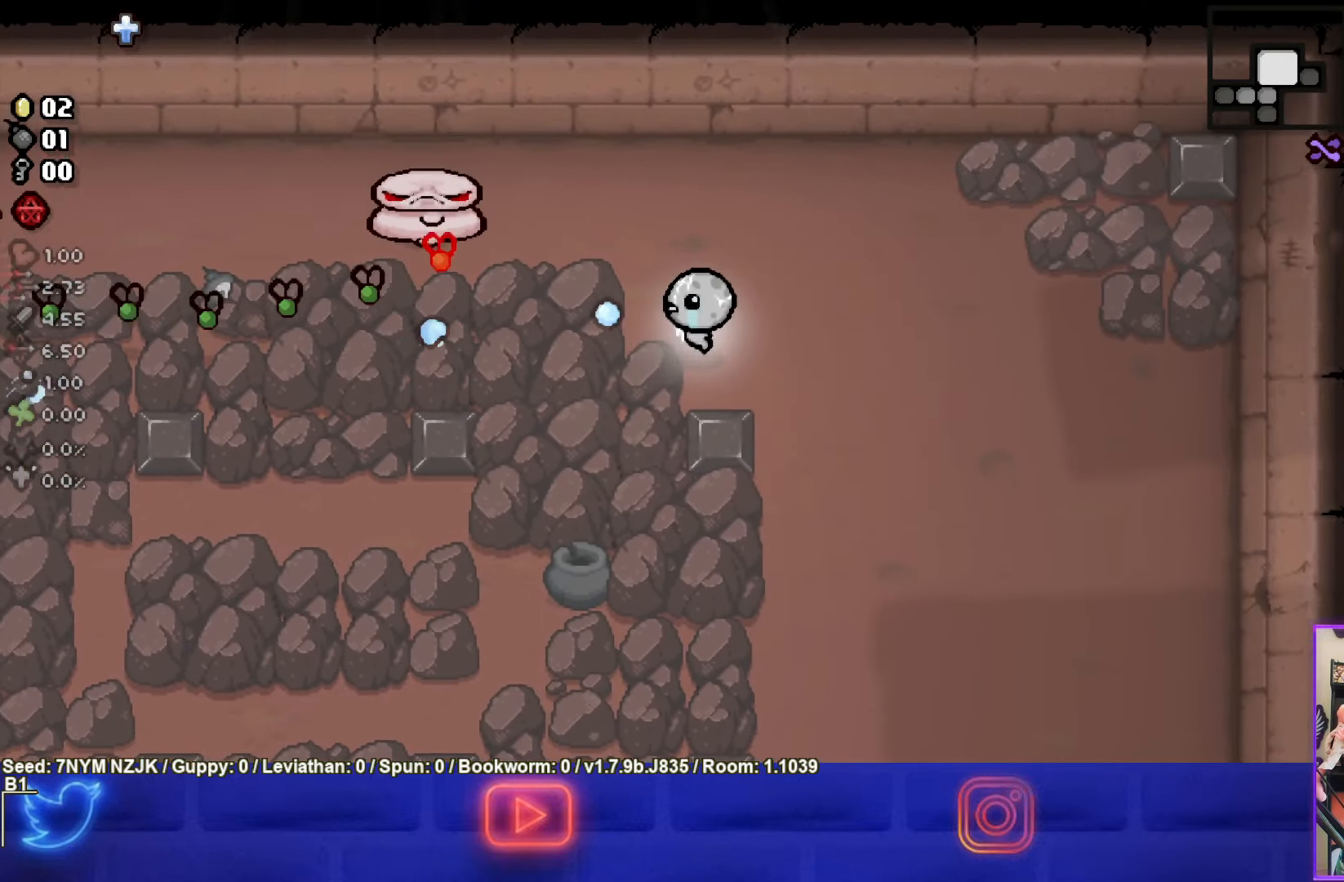
{"buttons": ["SQUARE"], "left_stick": "up-right", "events": []}
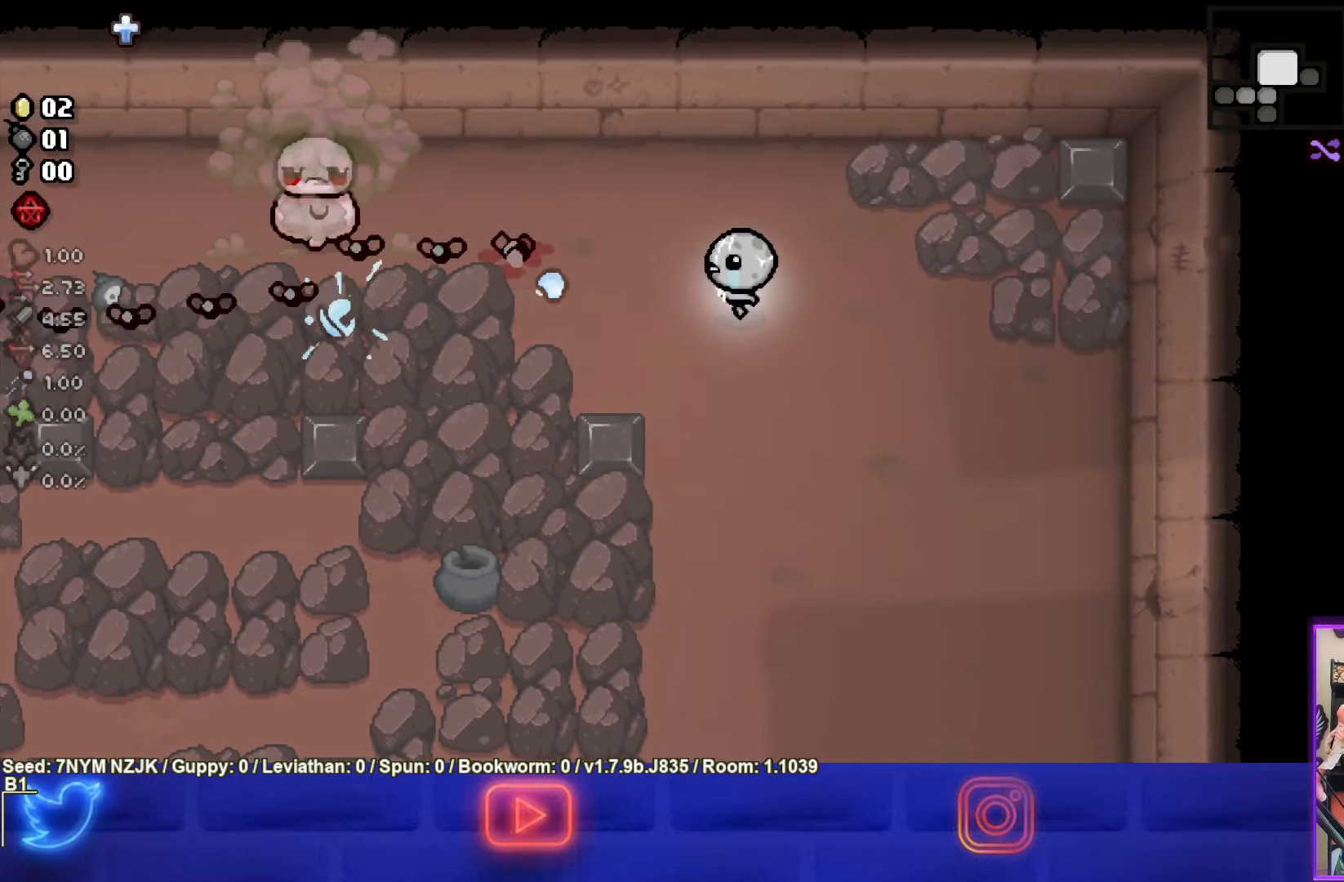
{"buttons": ["SQUARE"], "left_stick": "down-left", "events": [[316, "left_stick", "down-left"]]}
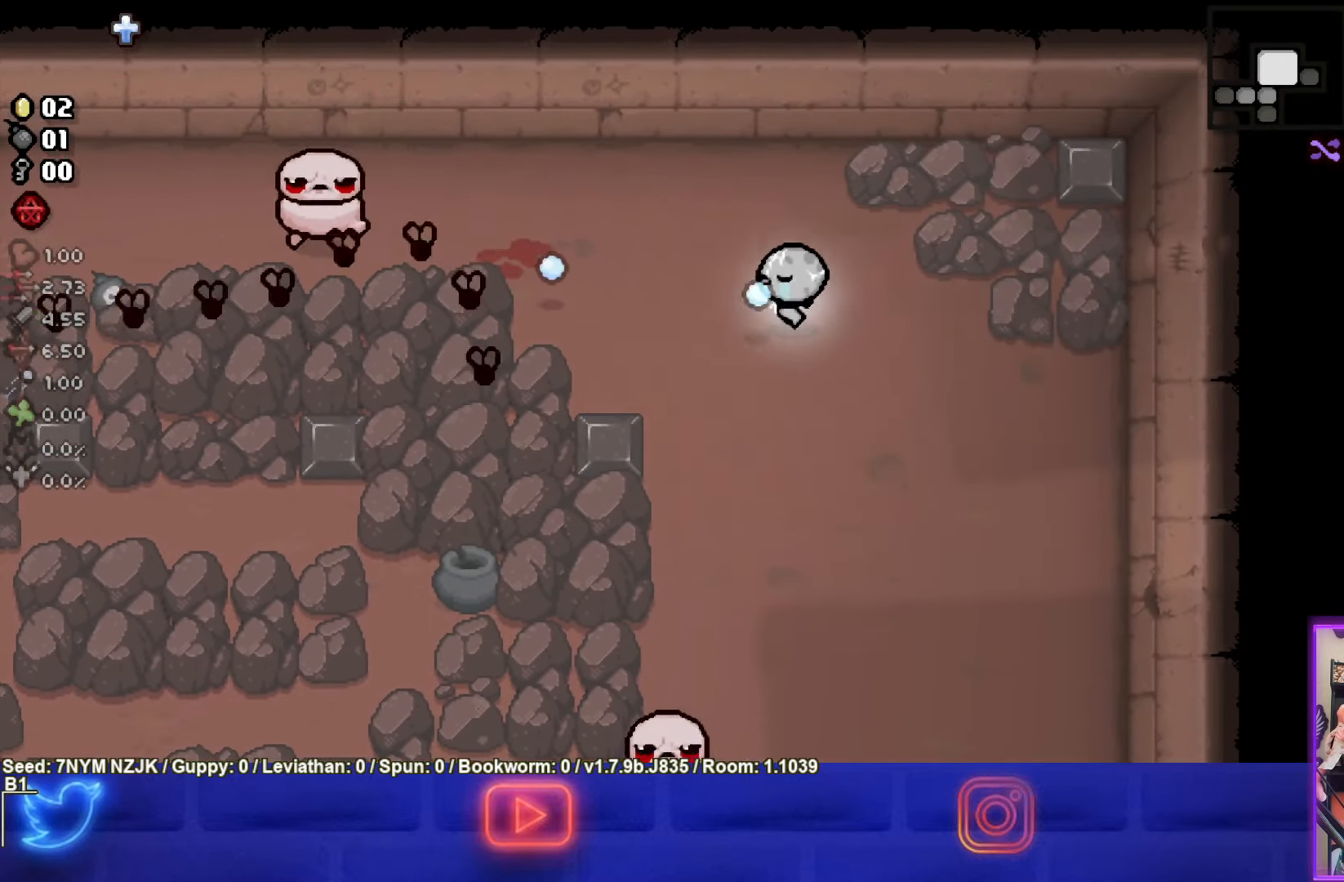
{"buttons": ["SQUARE"], "left_stick": "right", "events": [[33, "left_stick", "down"], [133, "left_stick", "down-right"], [366, "left_stick", "center"], [500, "left_stick", "right"]]}
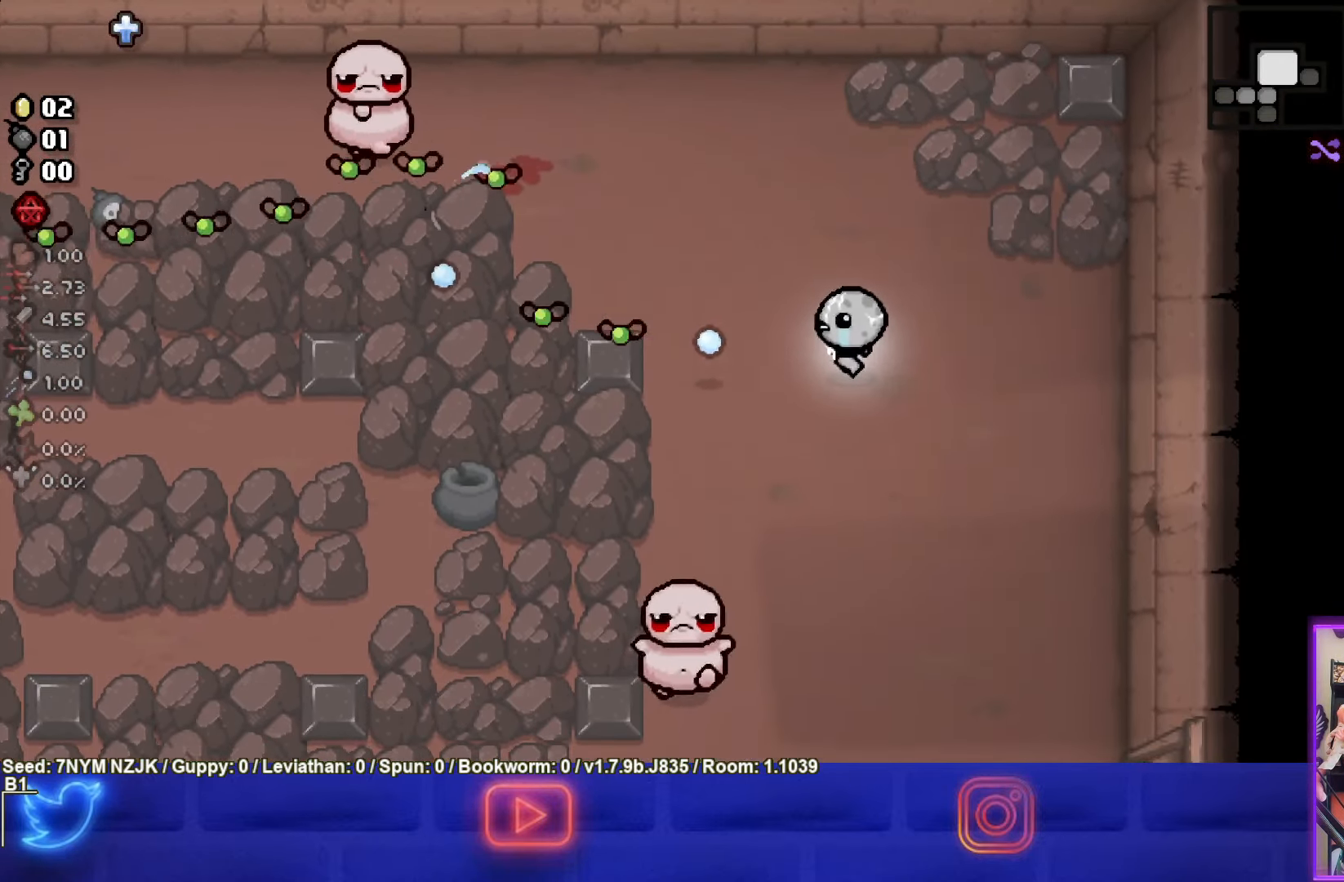
{"buttons": ["SQUARE"], "left_stick": "up-right", "events": [[316, "left_stick", "up-right"]]}
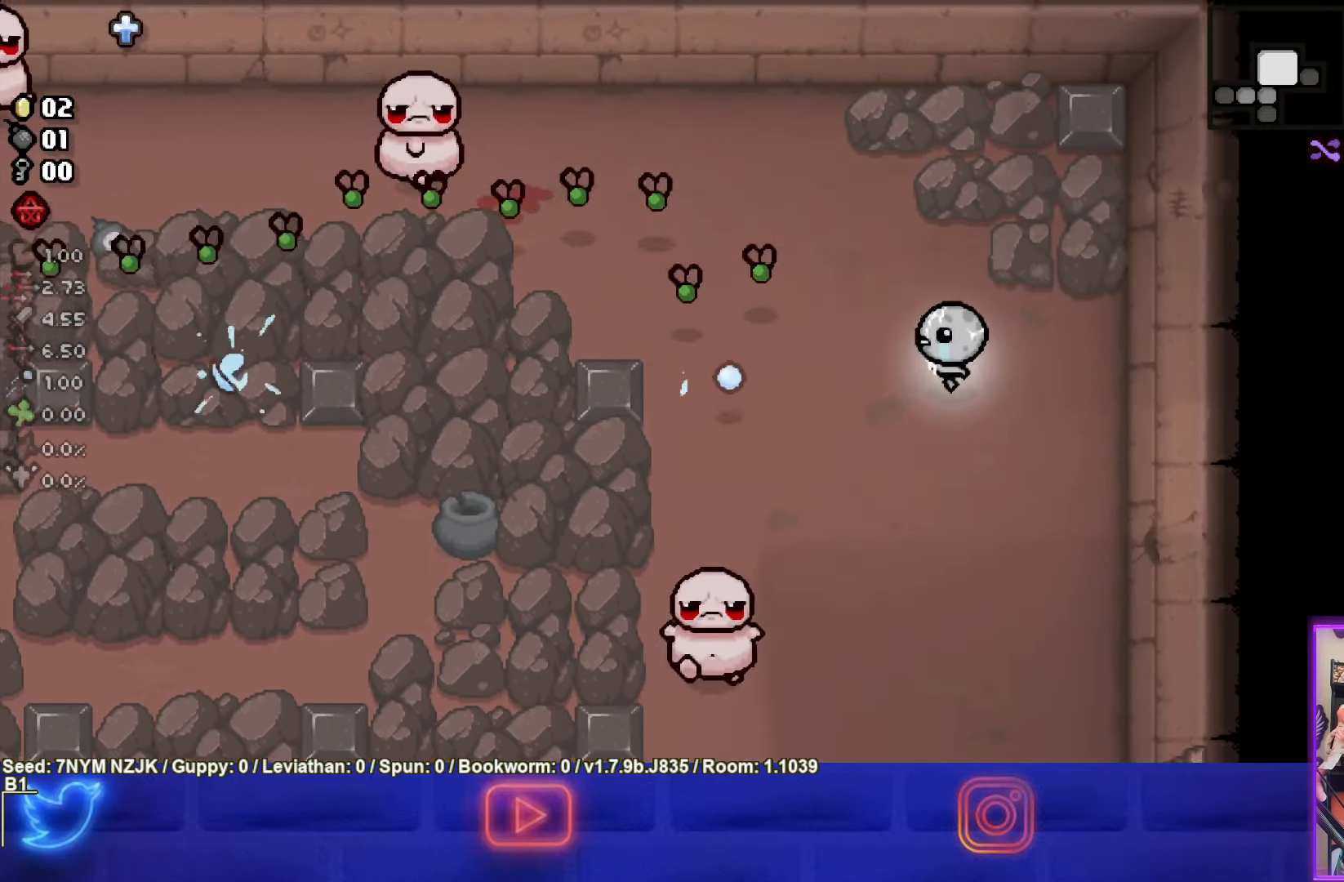
{"buttons": ["TRIANGLE"], "left_stick": "down", "events": [[83, "left_stick", "down-right"], [183, "SQUARE", "up"], [200, "left_stick", "down"], [500, "TRIANGLE", "down"]]}
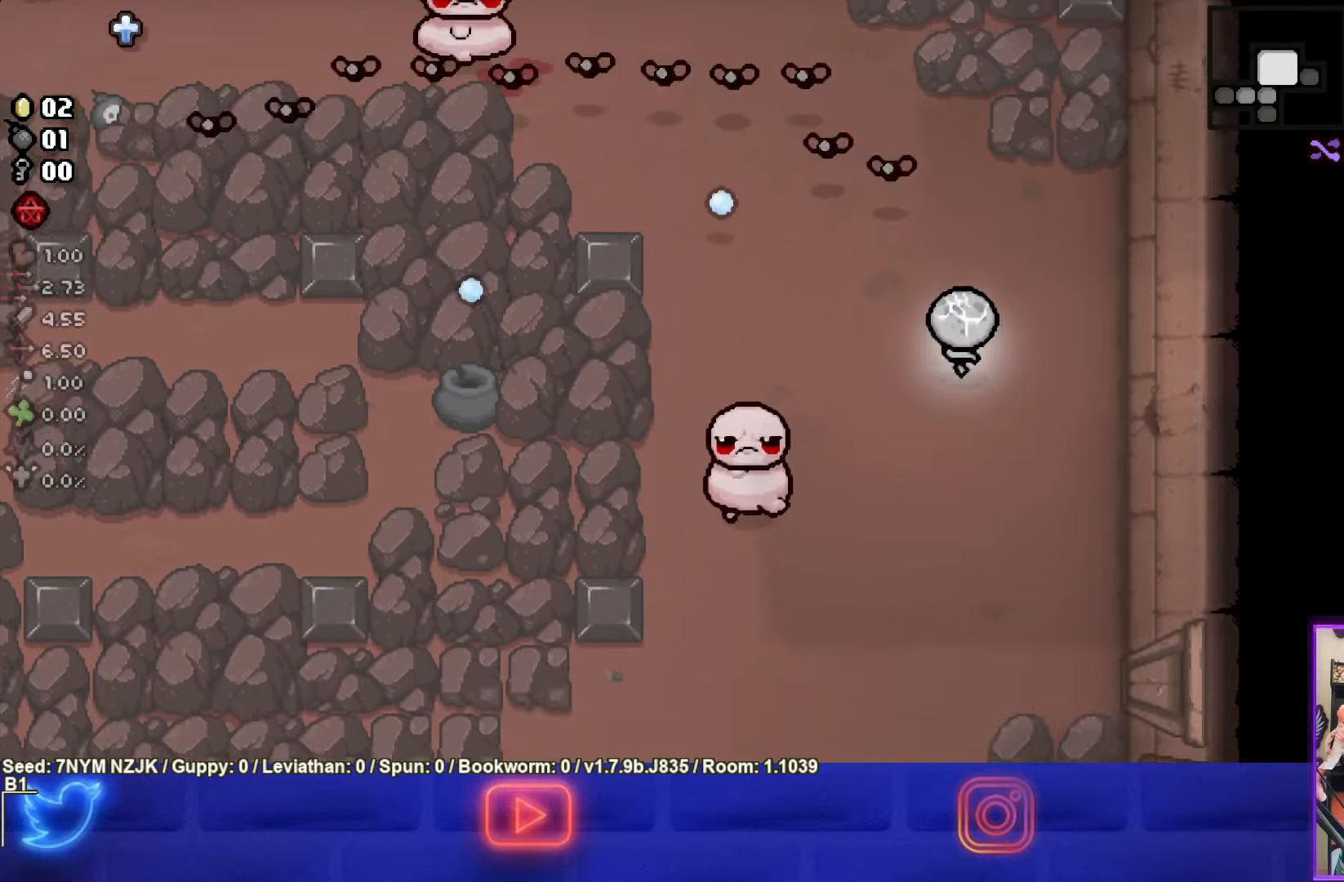
{"buttons": ["TRIANGLE"], "left_stick": "down", "events": []}
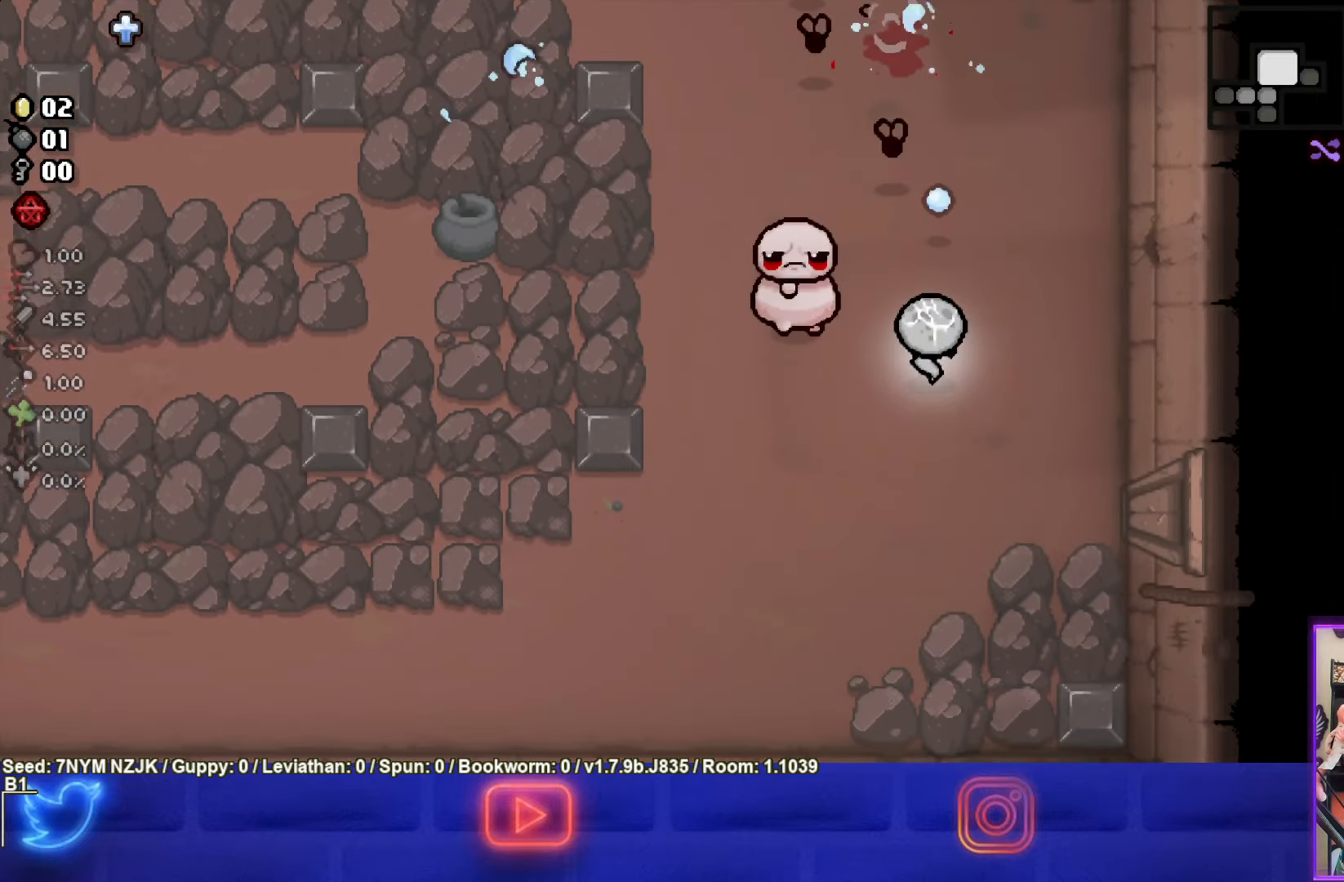
{"buttons": ["TRIANGLE"], "left_stick": "down-left", "events": [[283, "left_stick", "center"], [383, "left_stick", "down-left"]]}
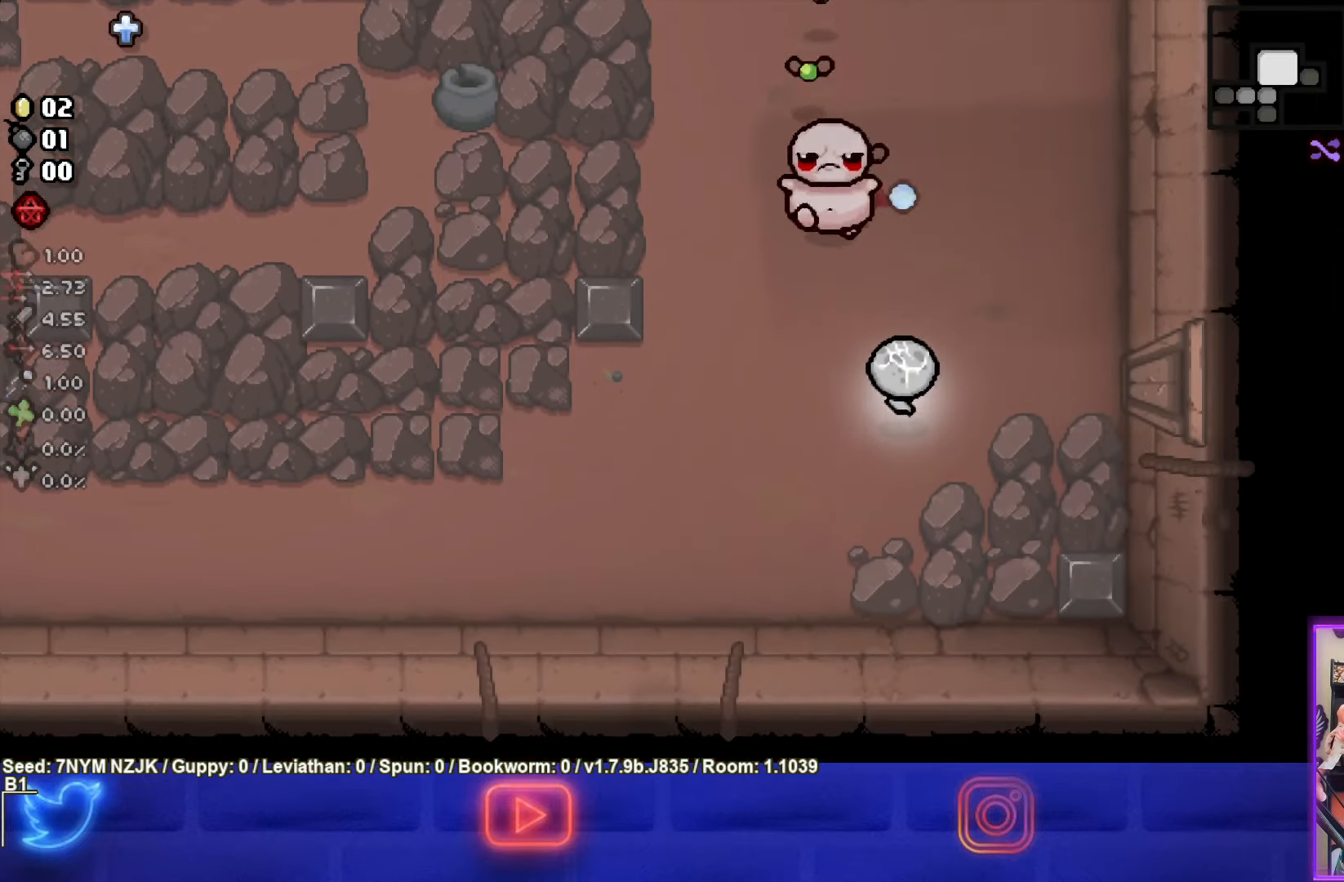
{"buttons": ["TRIANGLE"], "left_stick": "down-left", "events": []}
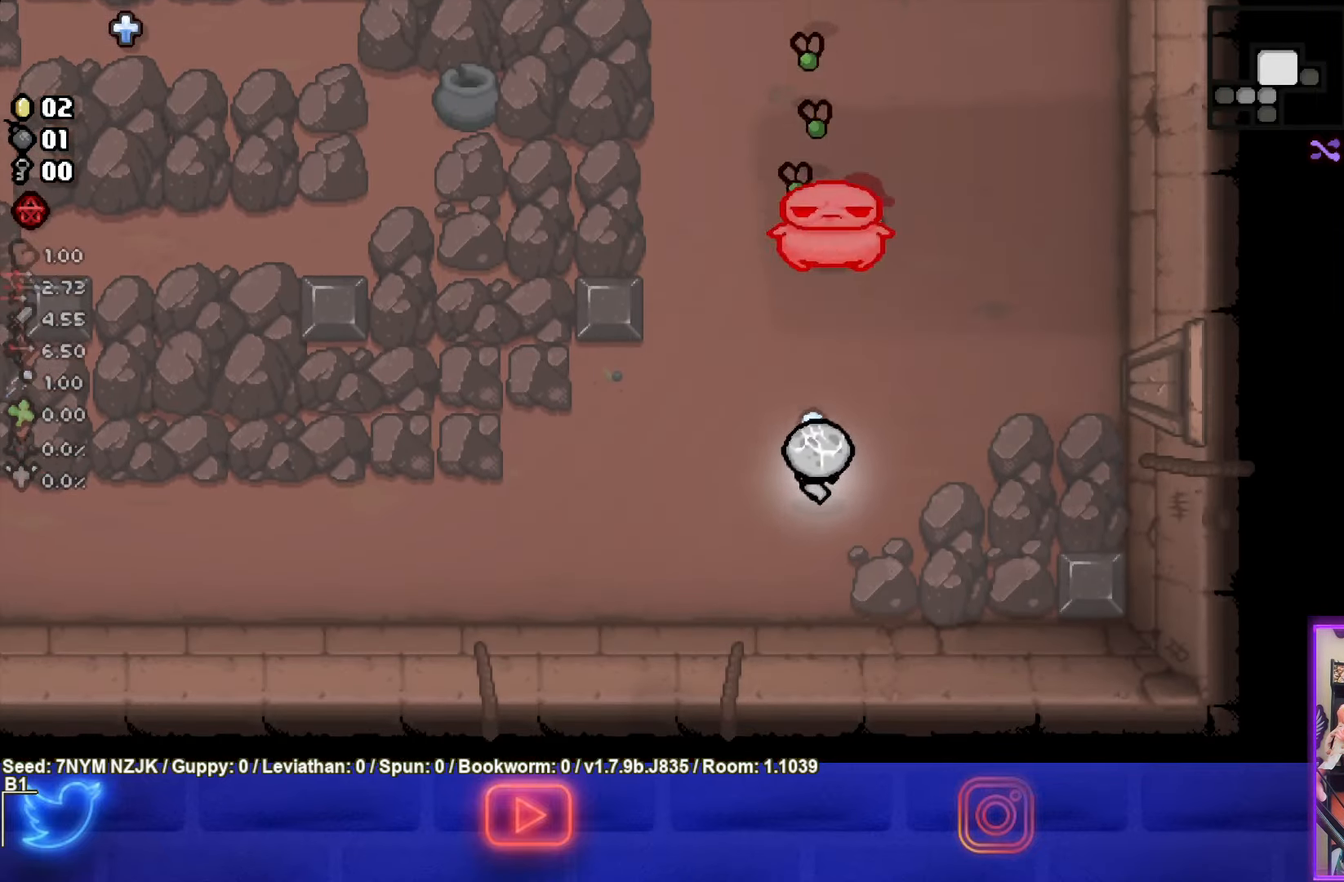
{"buttons": ["TRIANGLE"], "left_stick": "left", "events": [[483, "left_stick", "left"]]}
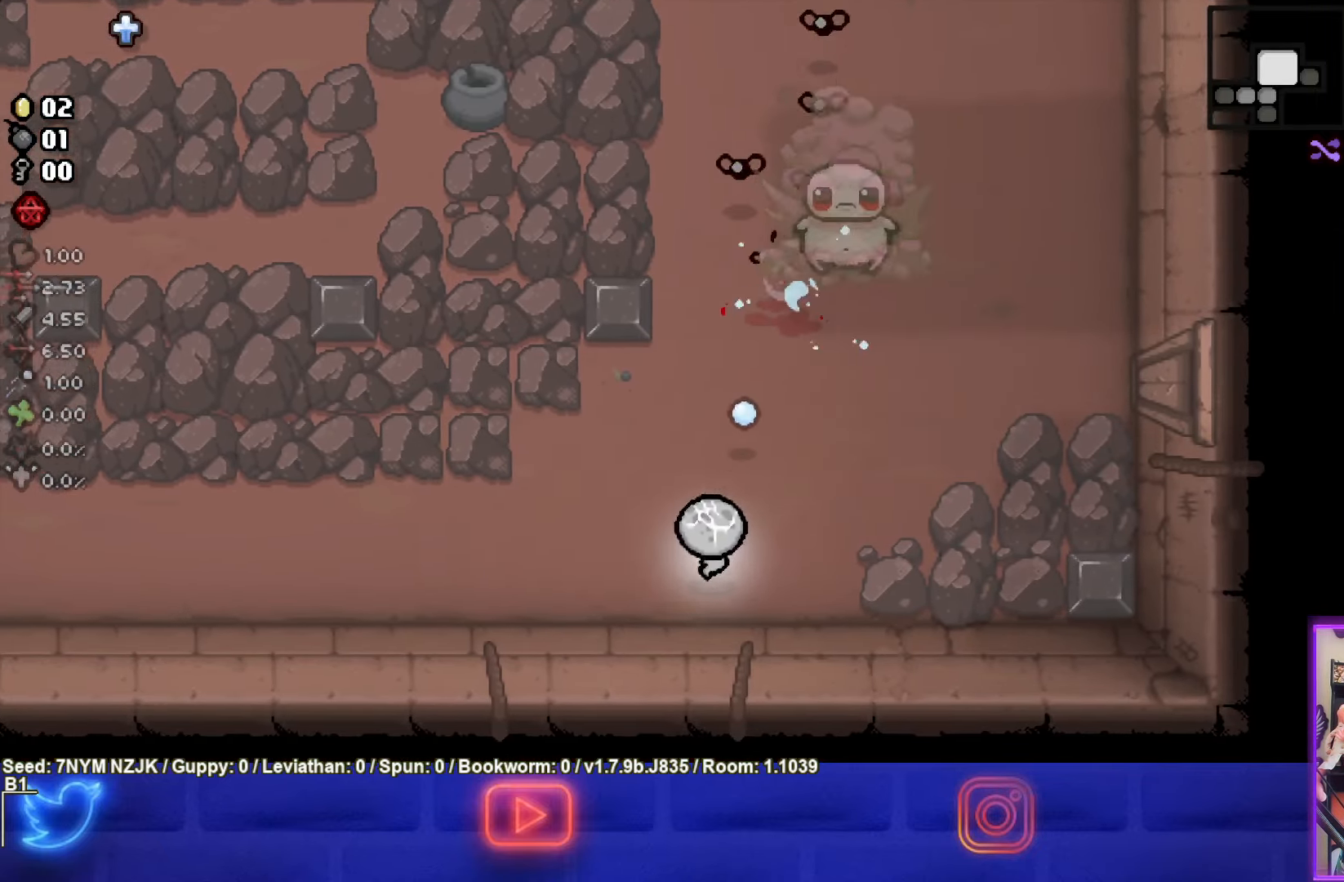
{"buttons": [], "left_stick": "up-left", "events": [[33, "TRIANGLE", "up"], [450, "left_stick", "up-left"]]}
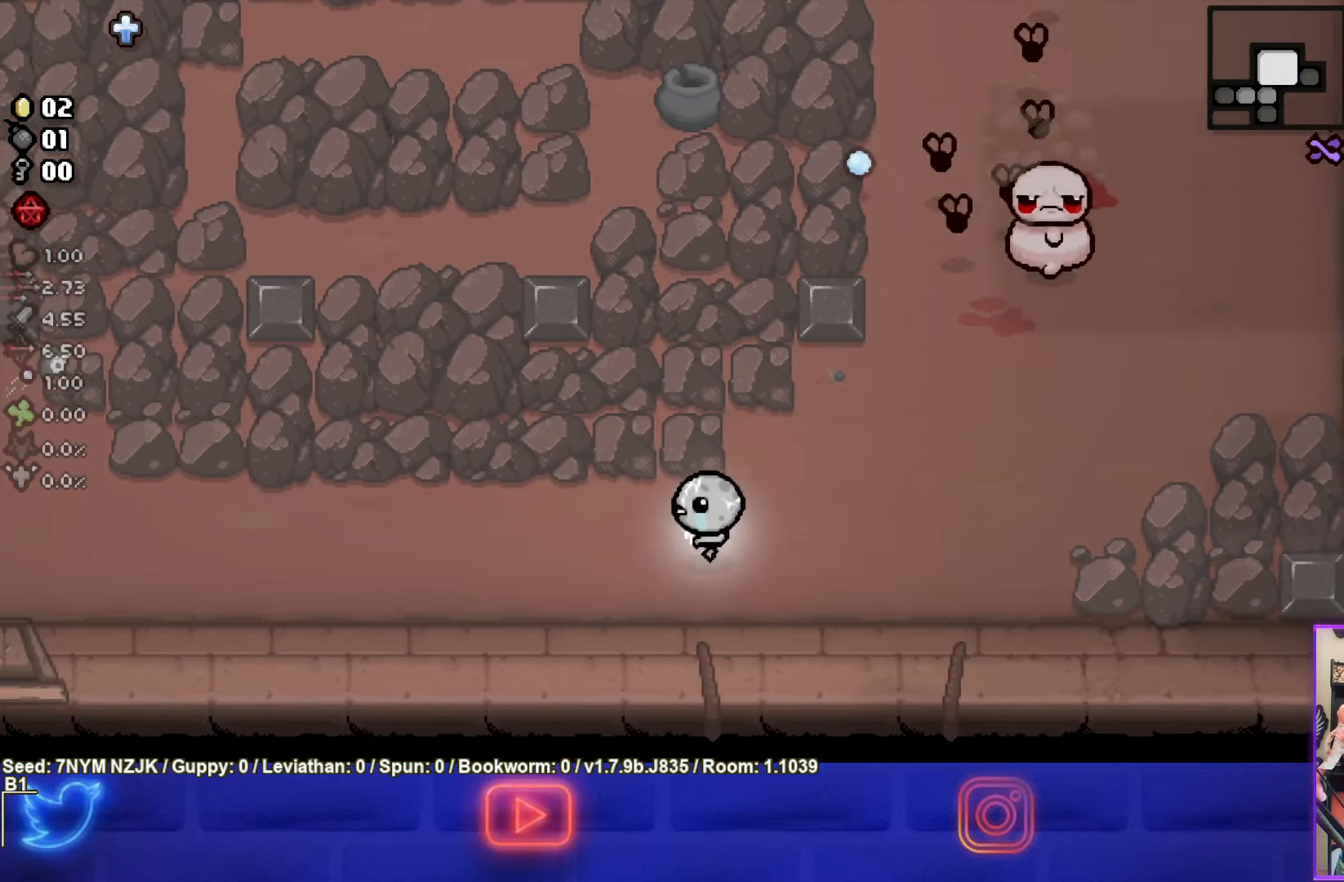
{"buttons": ["CIRCLE"], "left_stick": "up-left", "events": [[250, "CIRCLE", "down"], [283, "left_stick", "center"], [500, "left_stick", "up-left"]]}
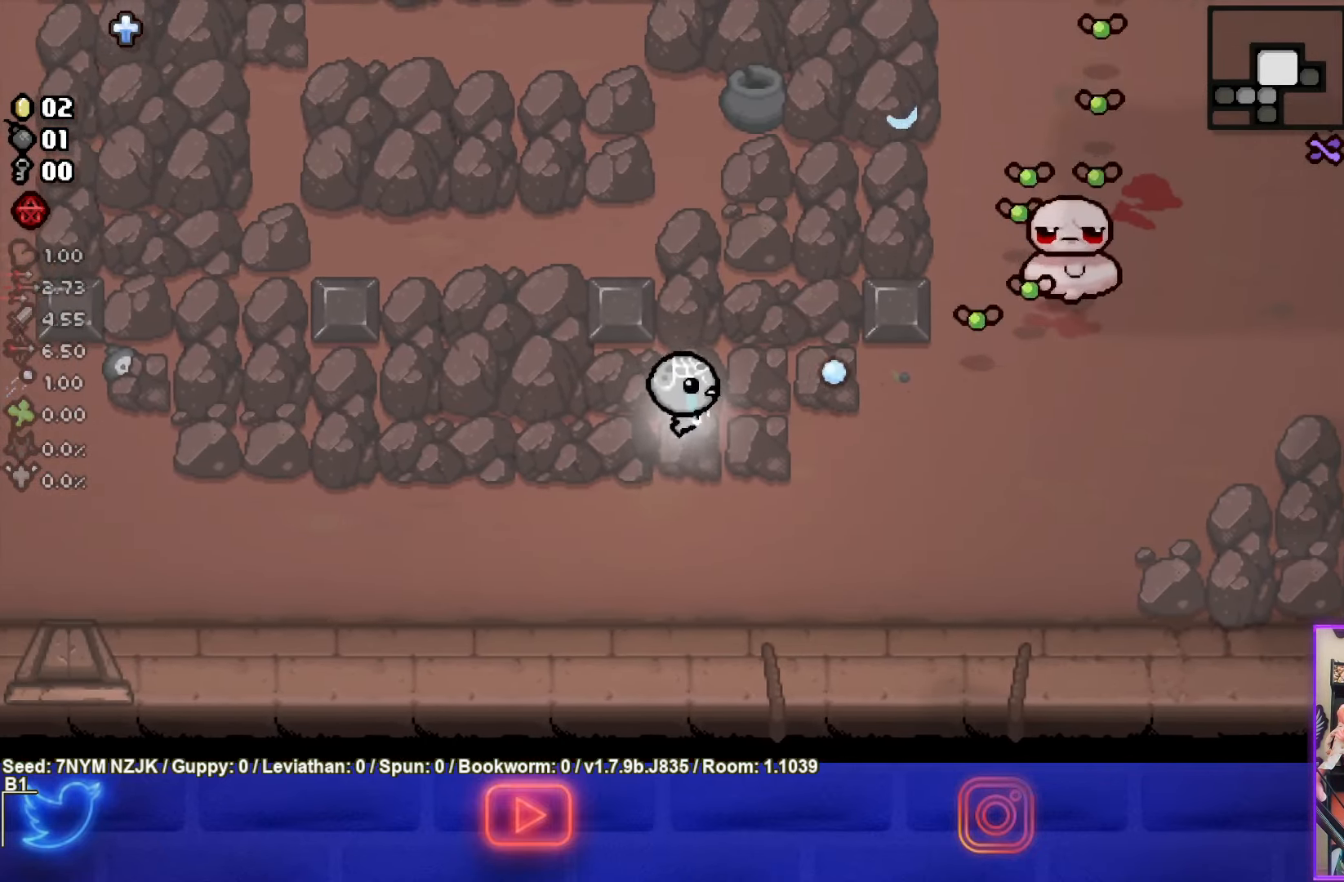
{"buttons": ["CIRCLE"], "left_stick": "up-left", "events": []}
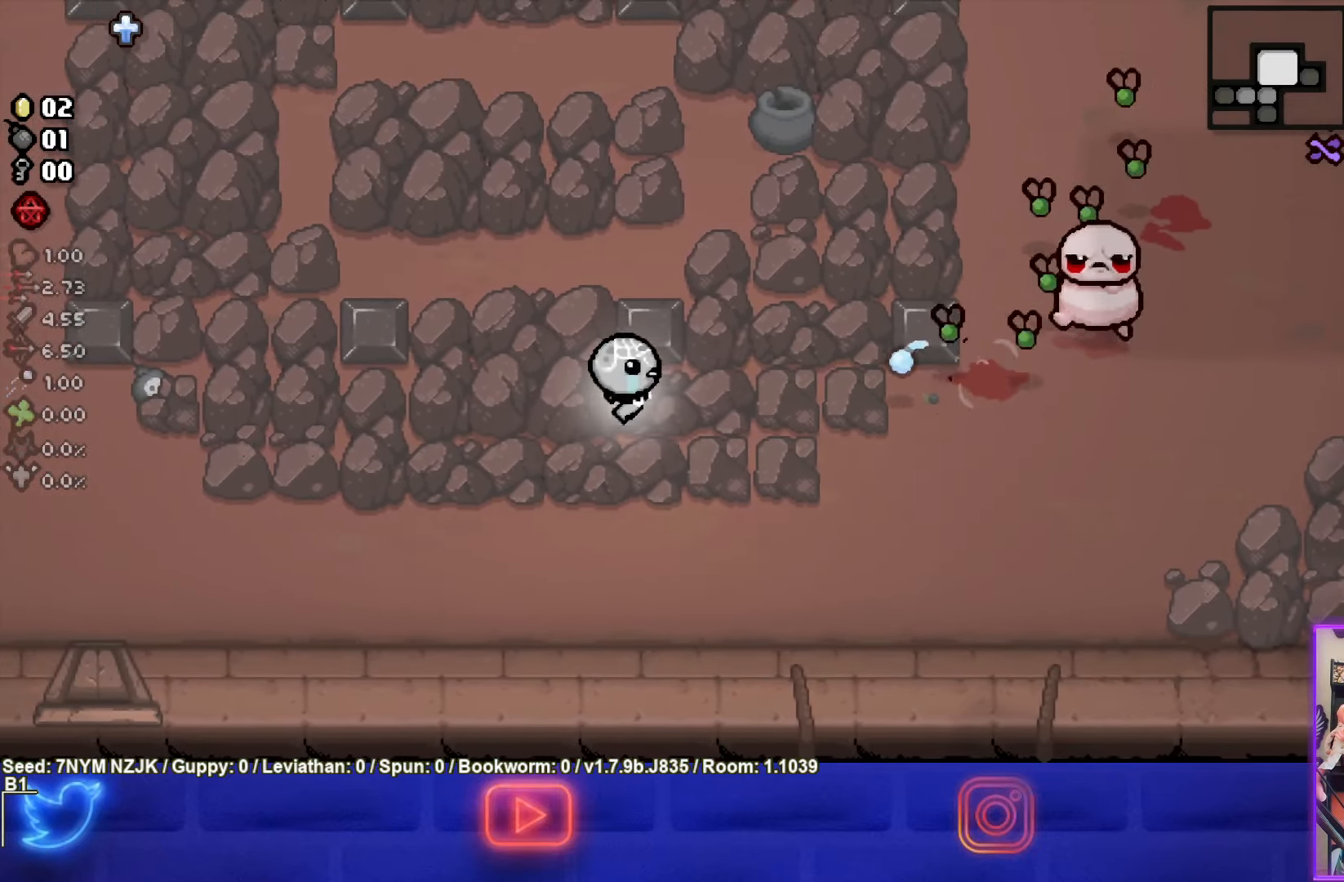
{"buttons": ["CIRCLE"], "left_stick": "up-left", "events": []}
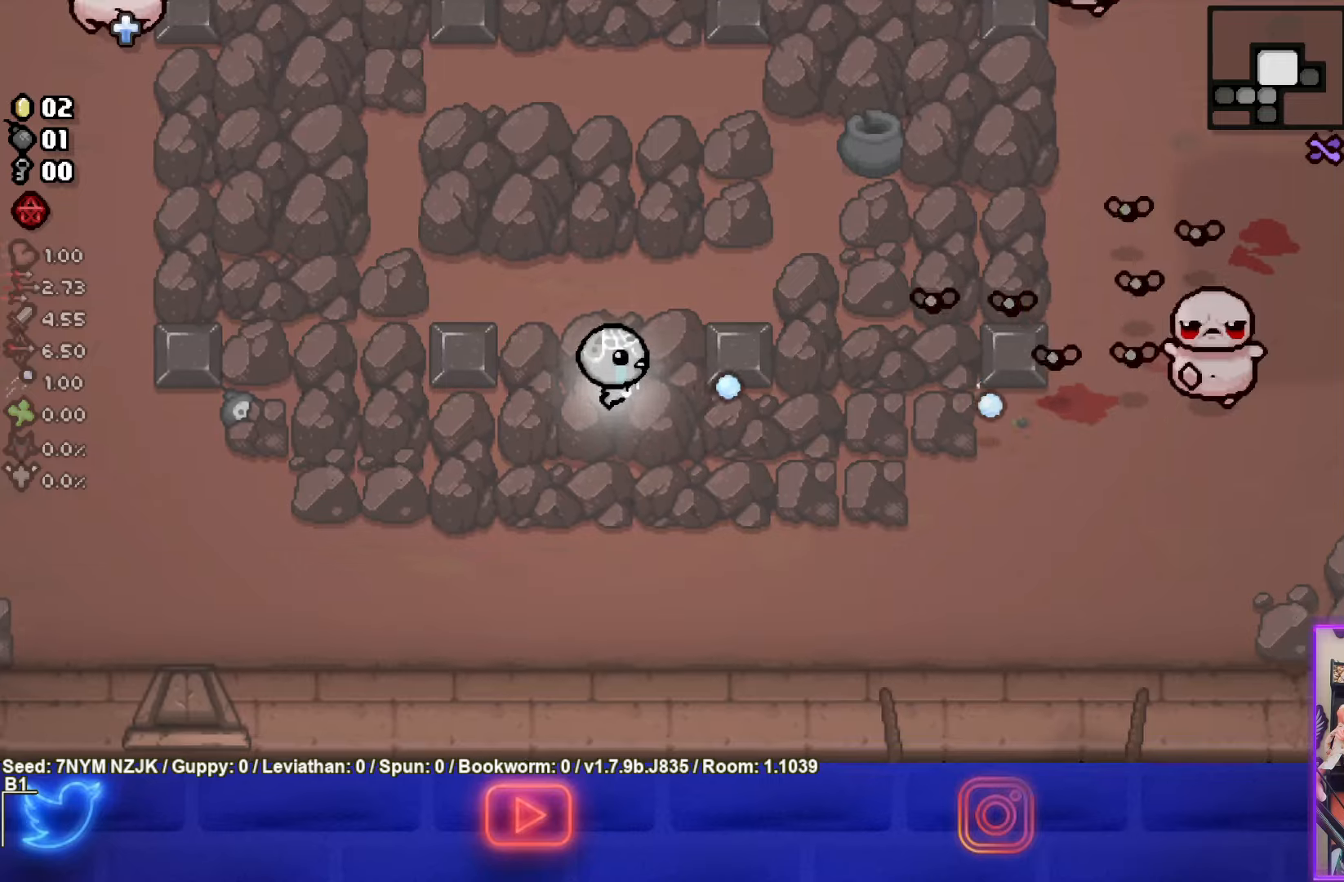
{"buttons": ["CIRCLE"], "left_stick": "center", "events": [[150, "left_stick", "center"], [300, "left_stick", "left"], [400, "left_stick", "center"]]}
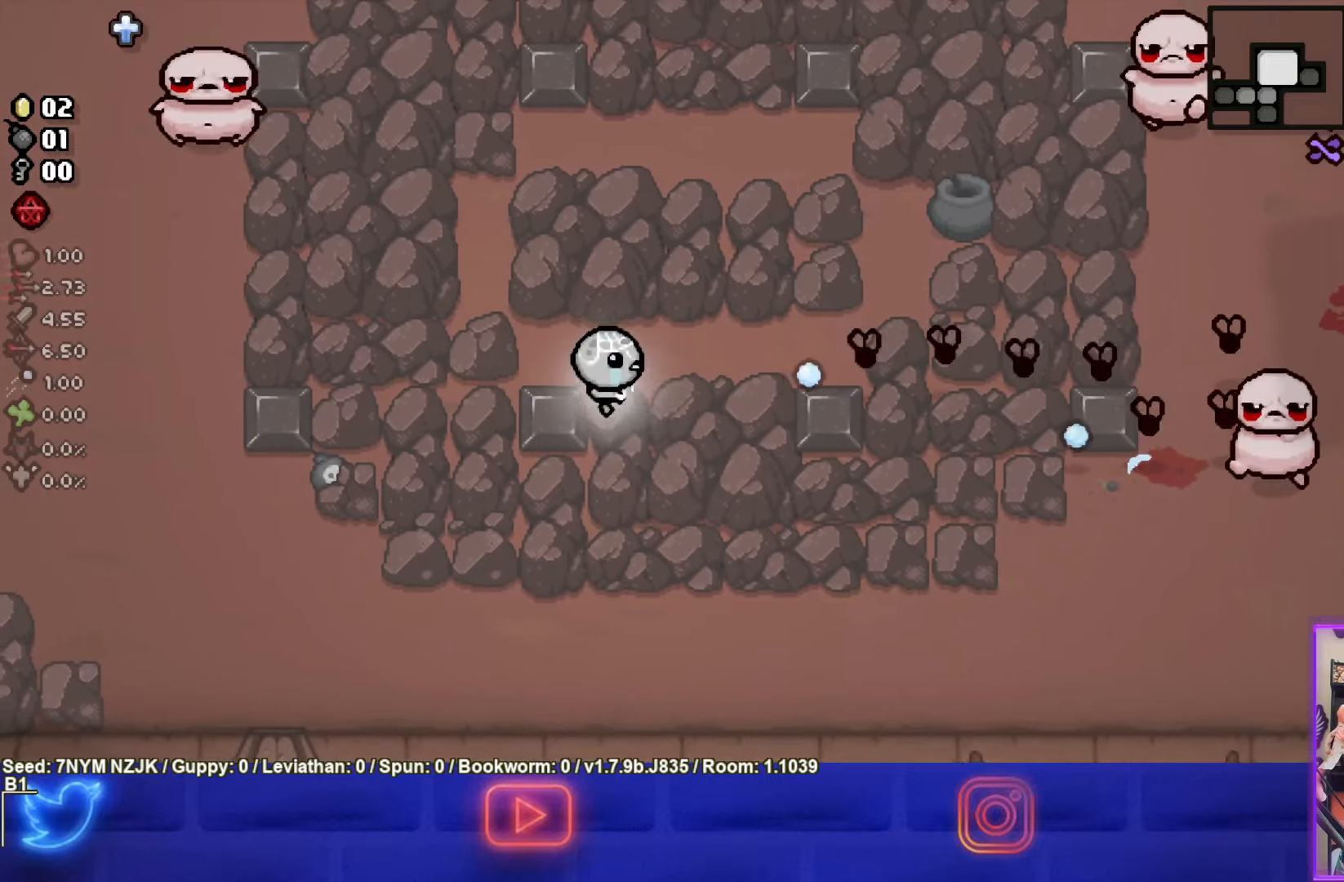
{"buttons": ["CIRCLE"], "left_stick": "down-right", "events": [[67, "left_stick", "up-left"], [150, "left_stick", "center"], [350, "left_stick", "right"], [484, "left_stick", "down-right"]]}
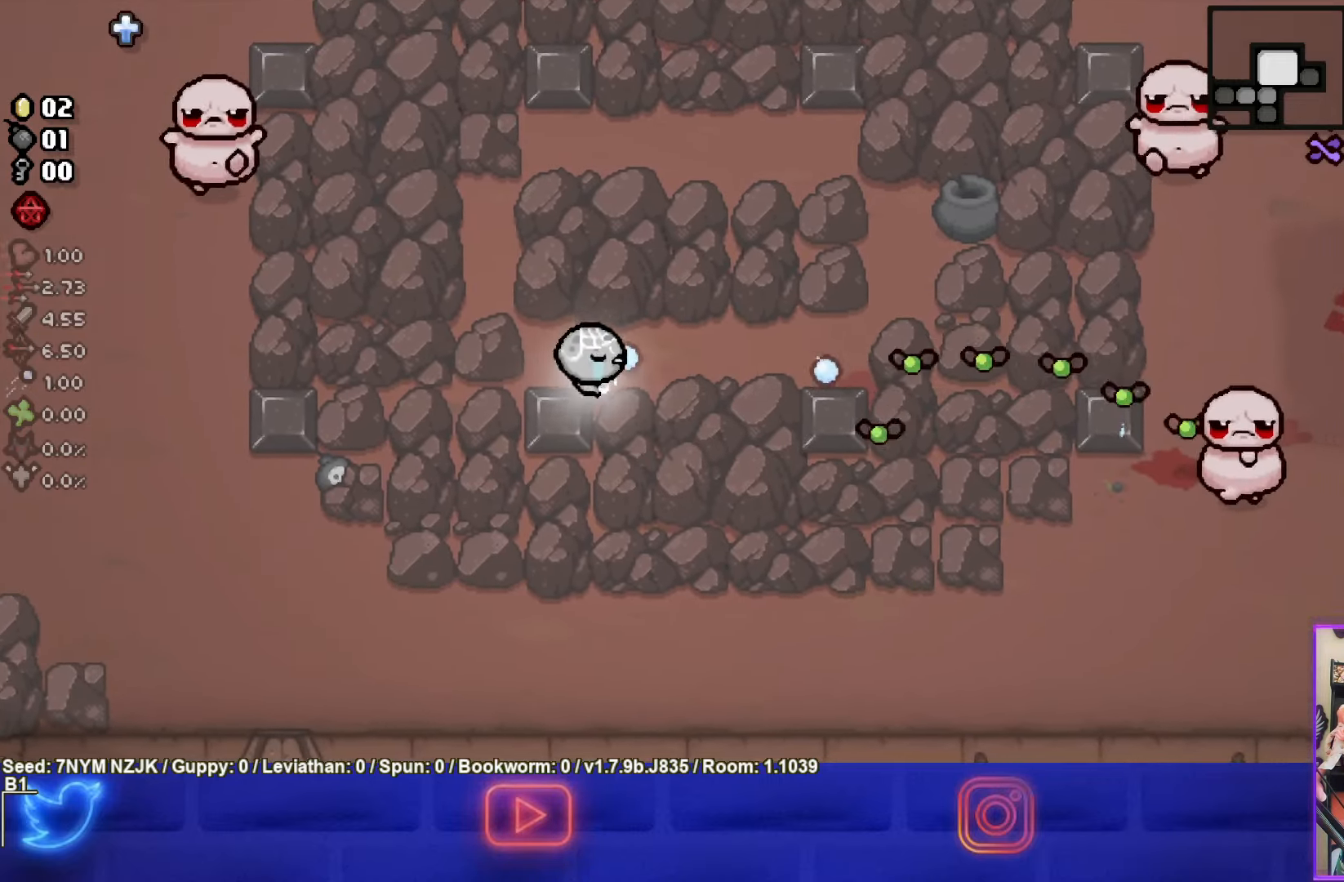
{"buttons": ["CIRCLE"], "left_stick": "left", "events": [[200, "left_stick", "down-left"], [367, "left_stick", "left"]]}
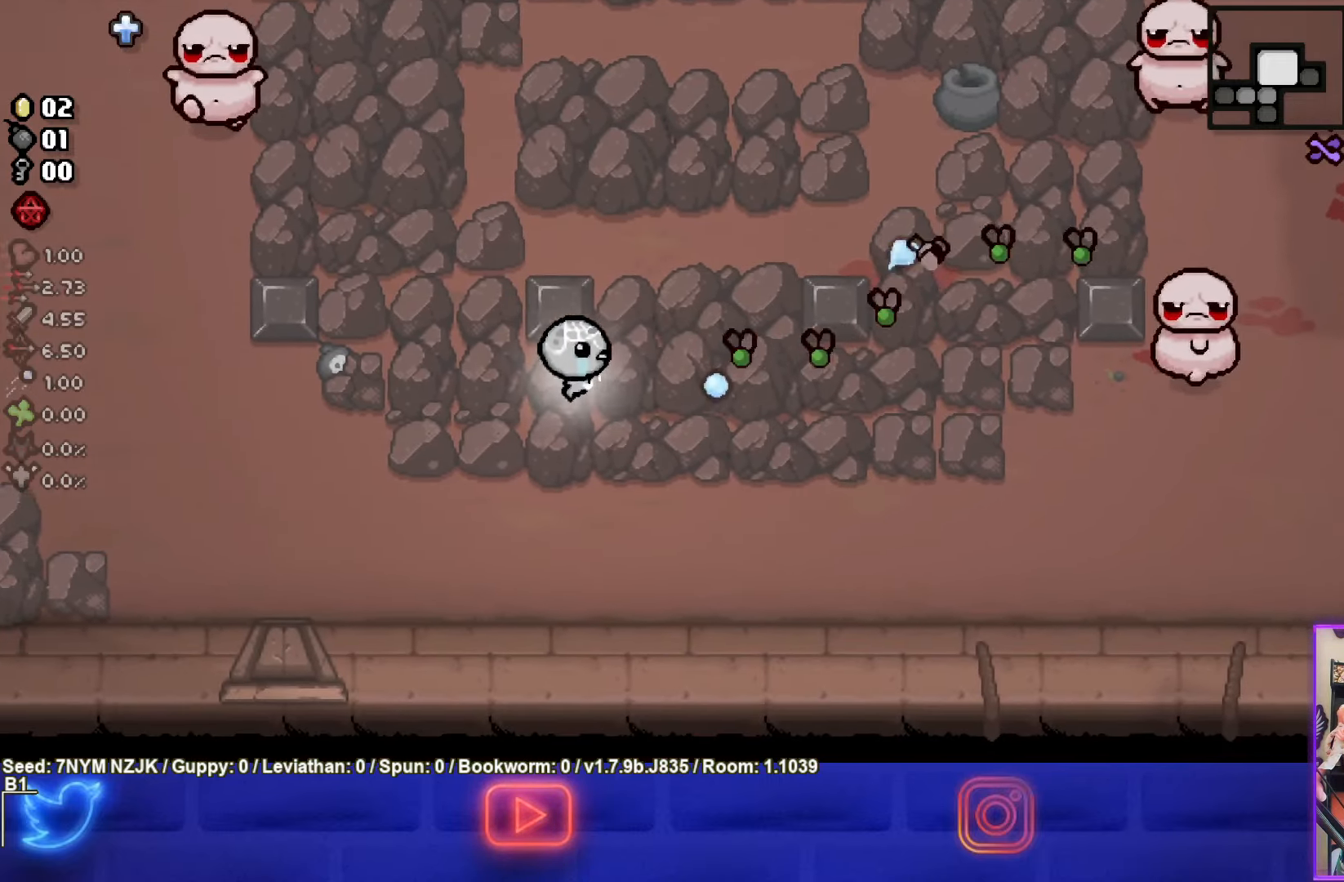
{"buttons": ["CIRCLE"], "left_stick": "left", "events": []}
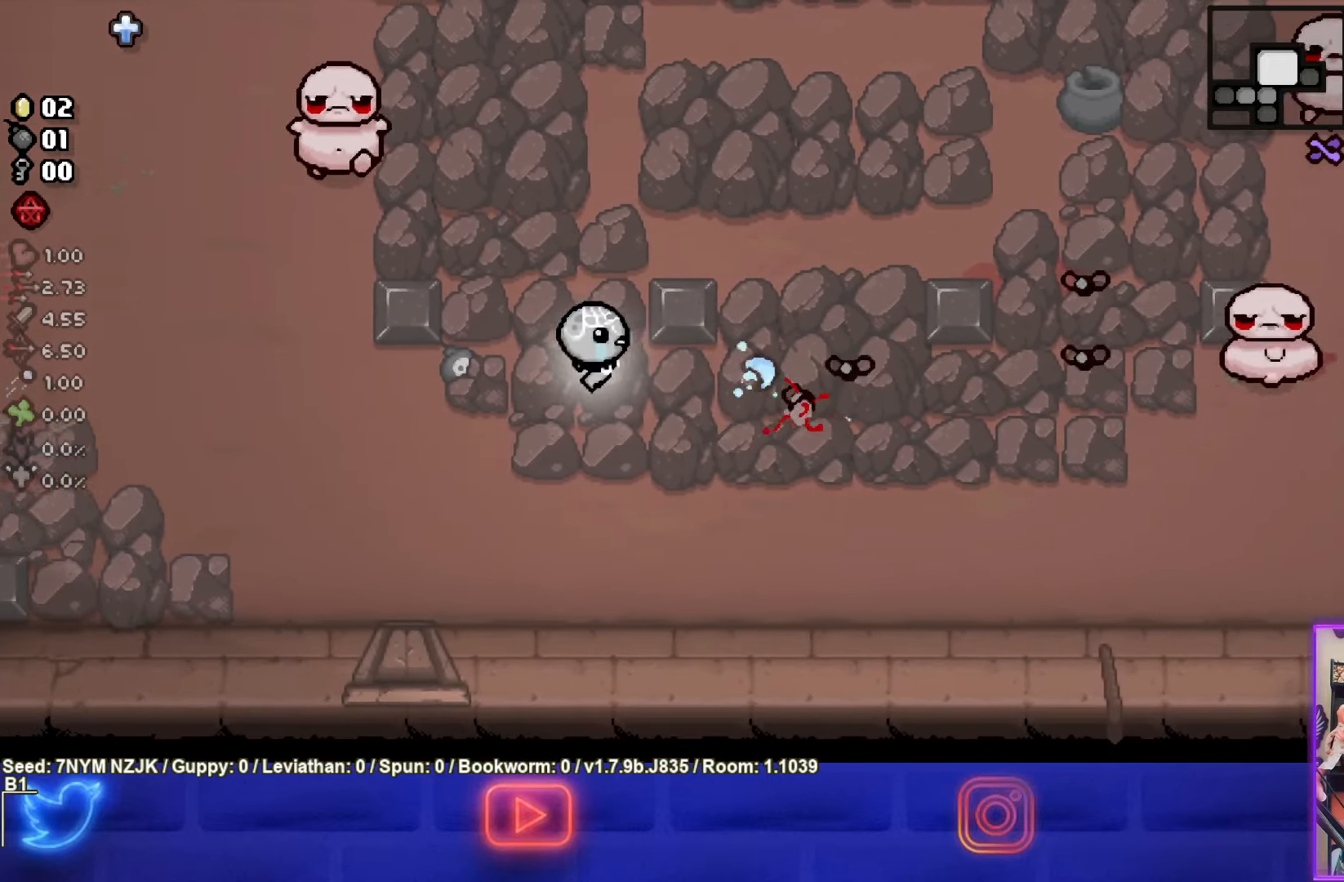
{"buttons": ["CIRCLE"], "left_stick": "center", "events": [[184, "left_stick", "center"], [267, "left_stick", "down-left"], [500, "left_stick", "center"]]}
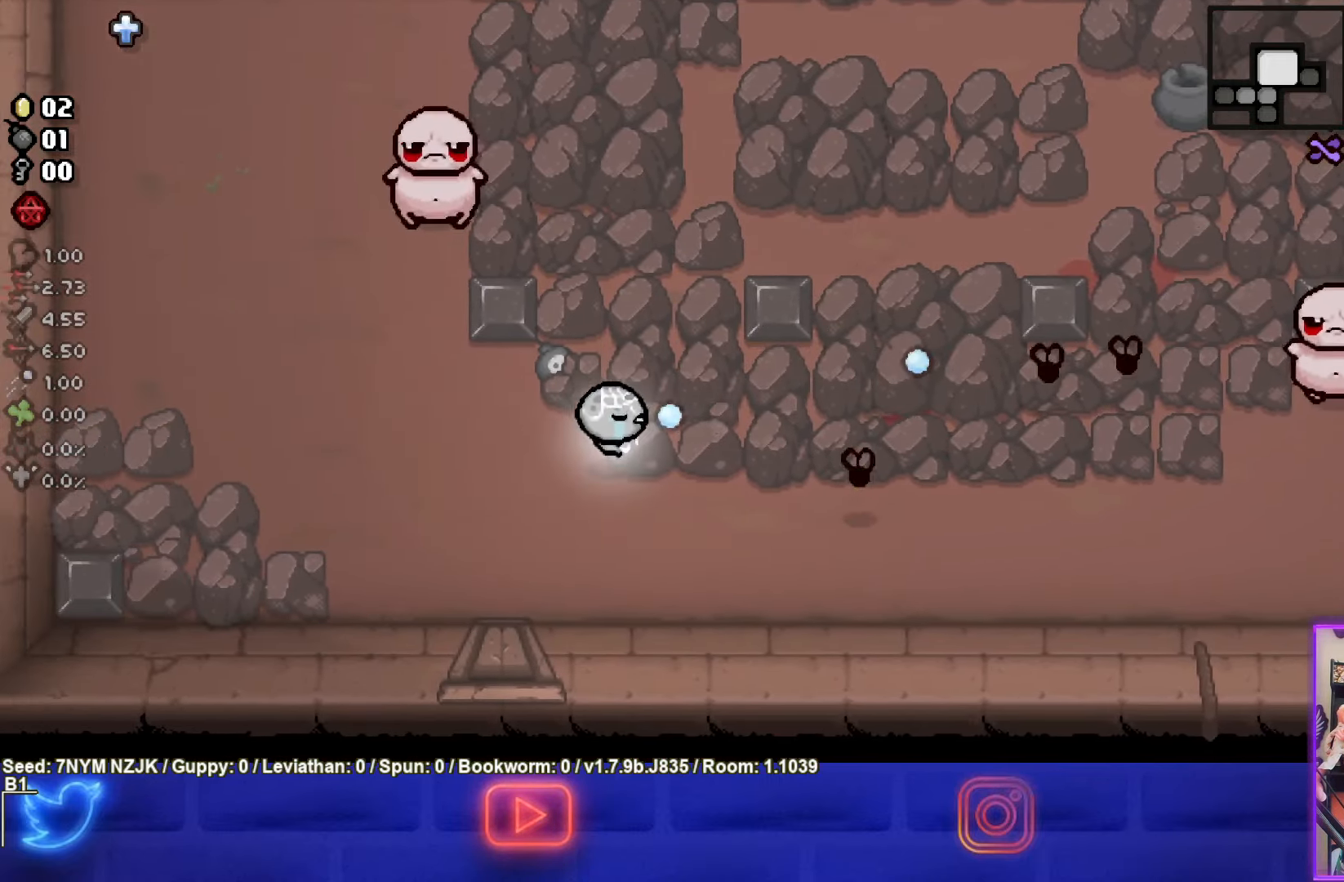
{"buttons": ["CIRCLE"], "left_stick": "down-left", "events": [[134, "left_stick", "down-left"]]}
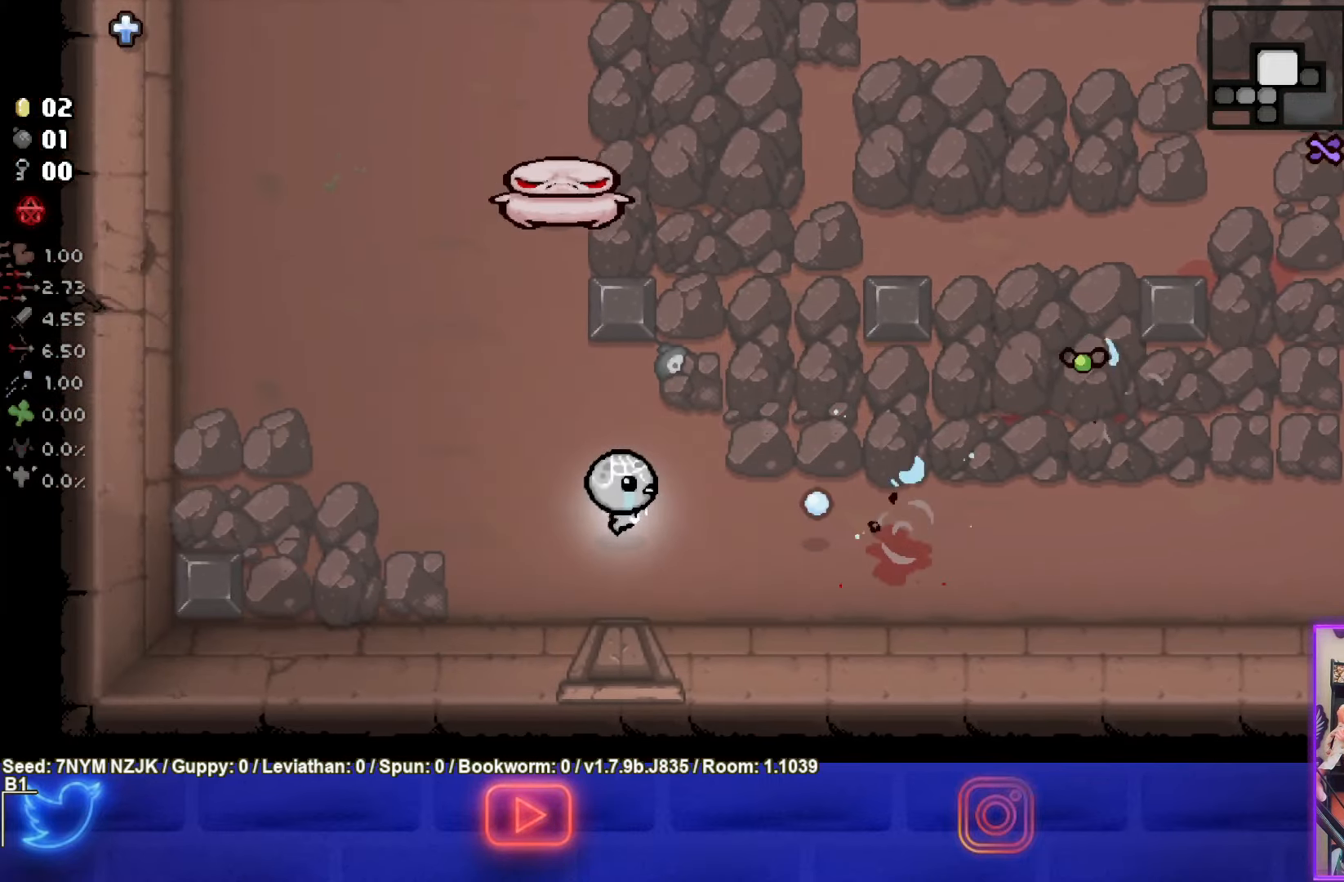
{"buttons": ["CIRCLE"], "left_stick": "right", "events": [[50, "left_stick", "up-left"], [450, "left_stick", "right"]]}
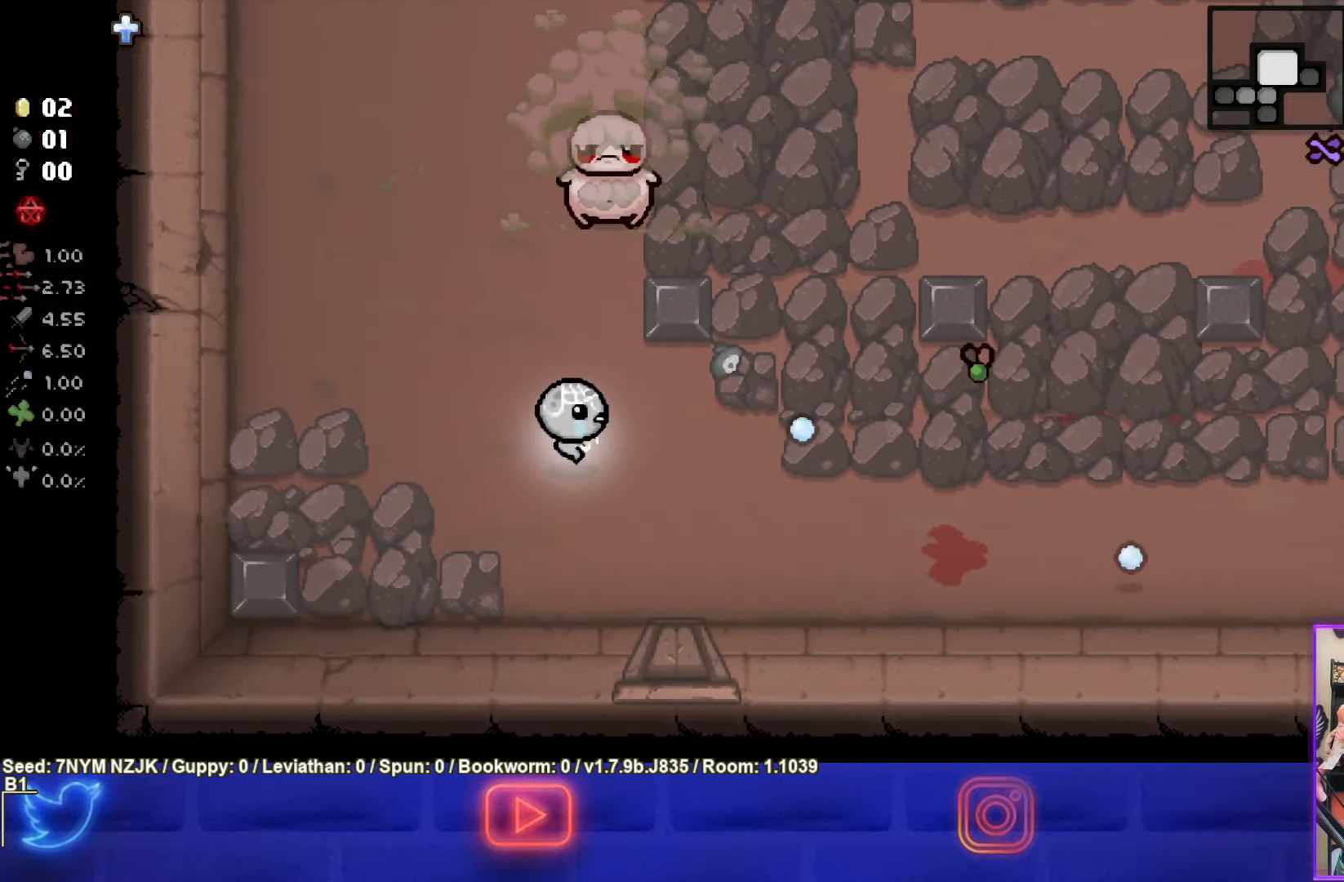
{"buttons": ["CIRCLE"], "left_stick": "up-left", "events": [[150, "left_stick", "up-left"]]}
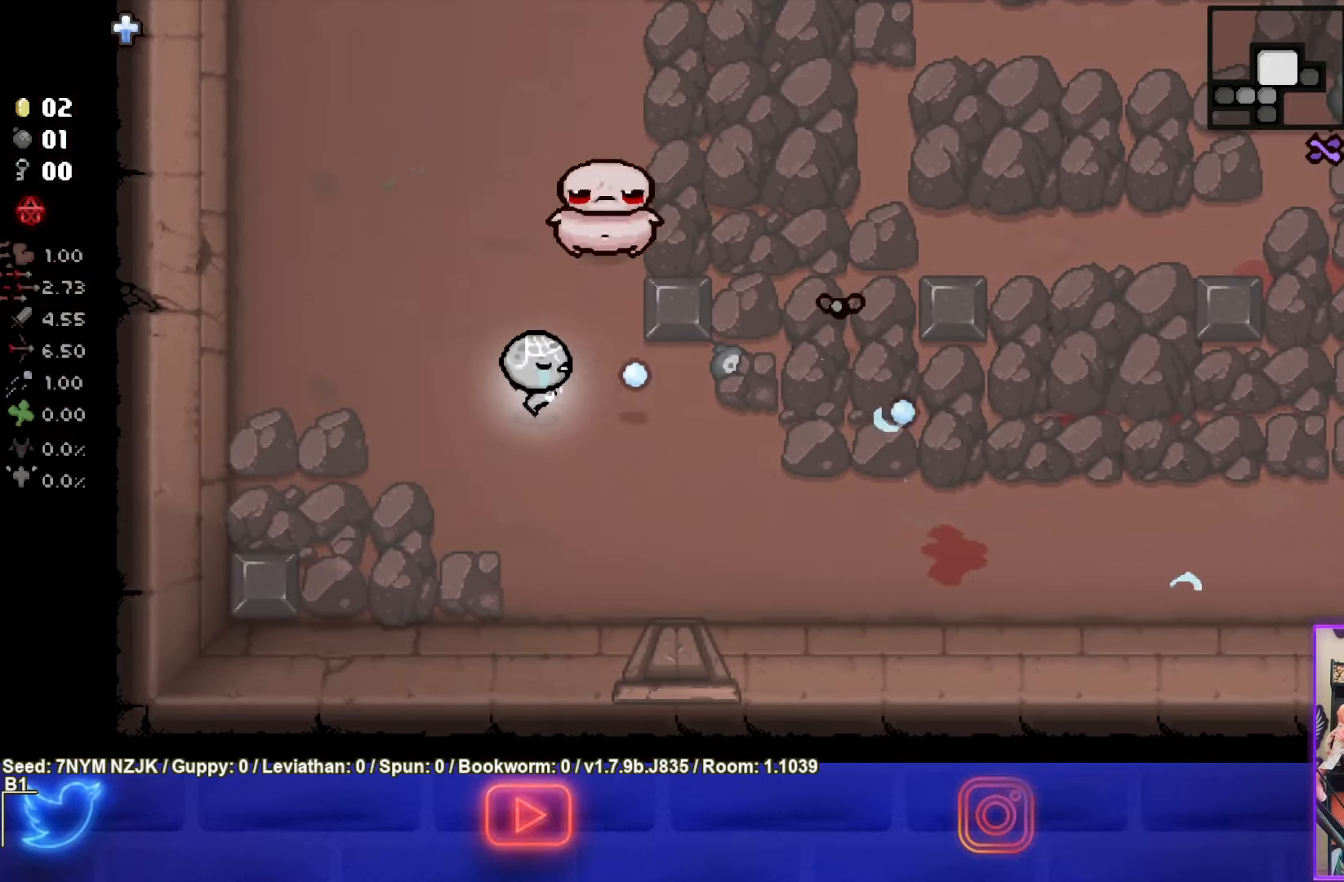
{"buttons": ["CIRCLE"], "left_stick": "up-left", "events": []}
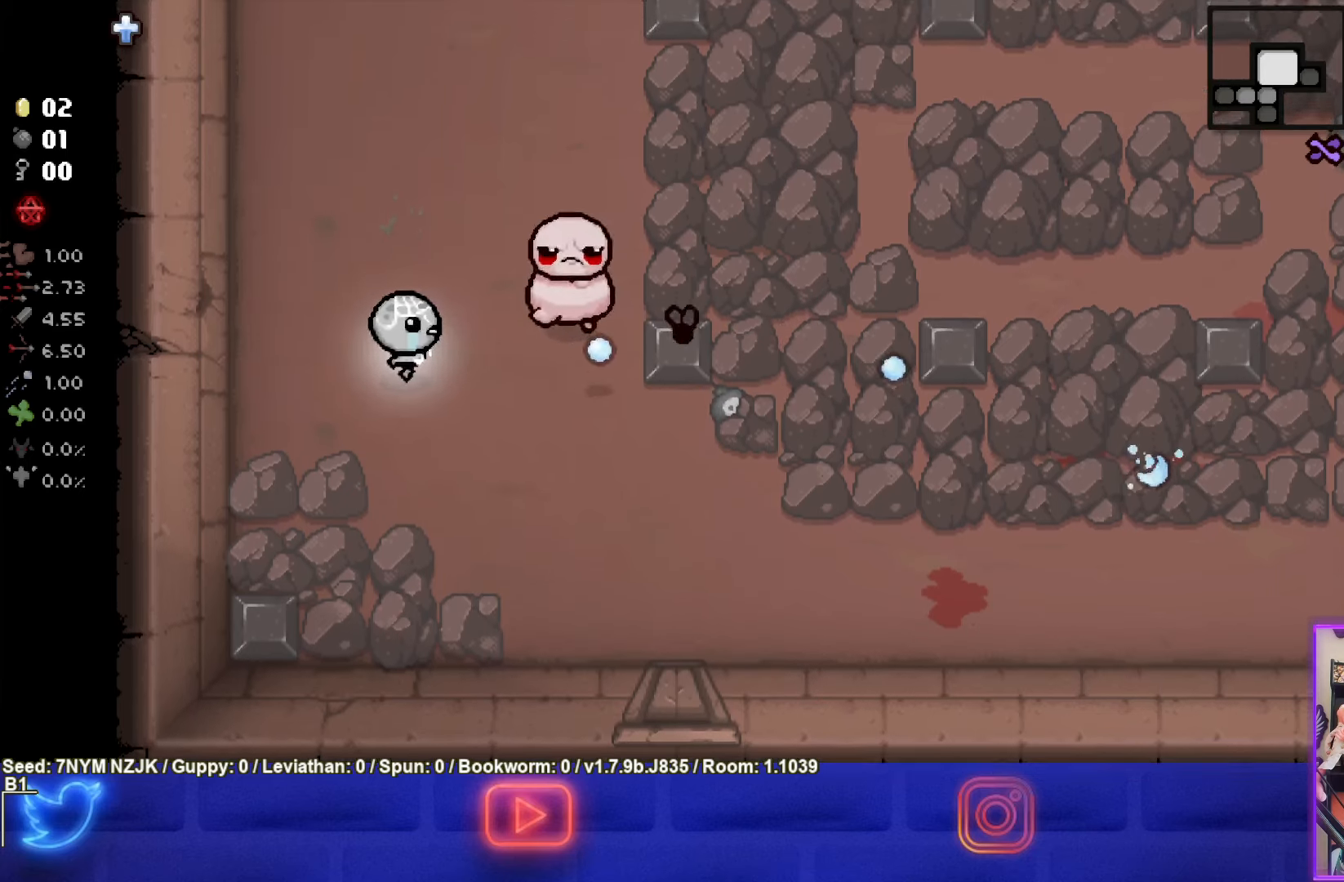
{"buttons": ["CIRCLE"], "left_stick": "center", "events": [[66, "left_stick", "center"], [166, "left_stick", "up-left"], [283, "left_stick", "center"]]}